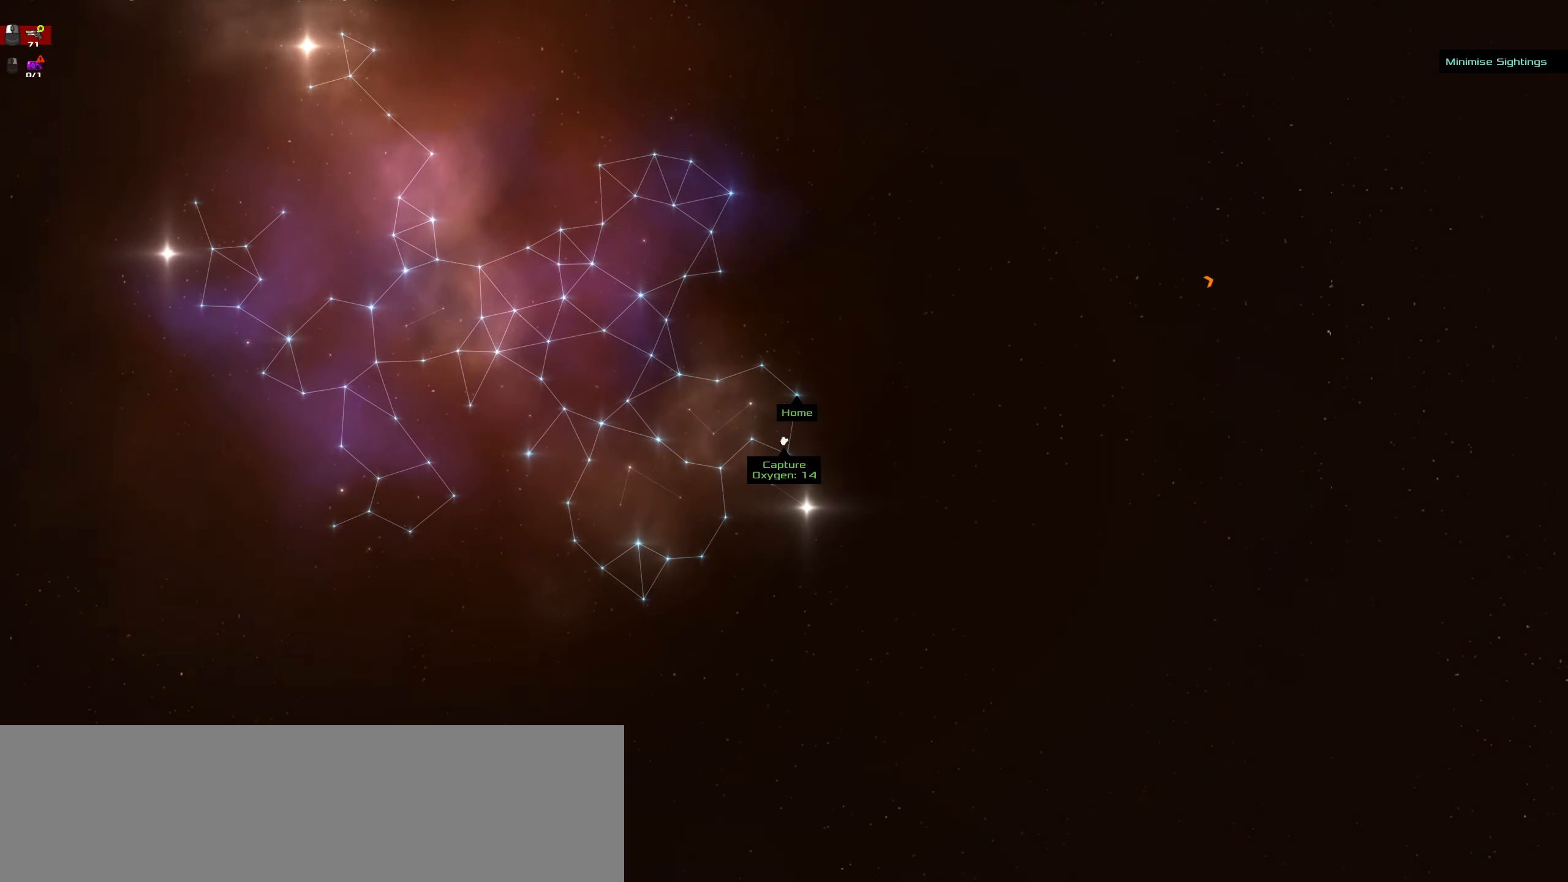
Gameplay with keyboard and mouse; each line is a JSON object with the keys and mouse buttons held at the frame after it. "events" lists presses ("down") and releases ("up") of ".", "/", "0", "1", "2", "3", "4", "5", "6", "7", "8", "9", "a", "alt_l", "alt_r", "b", "backslash", "backspace", "c", "comma", "ctrl_l", "ctrl_r", "d", "delete", "down", "e", "end", "equals", "f", "g", "h", "home", "i", "insert", "j", "k", "l", "lbracket", "left", "m", "minus", "n", "o", "p", "page_down", "page_up", "q", "quote", "r", "rbracket", "return", "right", "s", "semicolon", "shift_l", "shift_r", "space", "super_l", "super_r", "t", "tab", "tilde", "u", "up", "v", "w", "x", "y", "z", "mouse_left", "mouse_wheel" and "mouse_right" between this image and that frame as [ms after this image, input, new state], when the widget could be followed in between. "mouse_left", "mouse_wheel", "mouse_right" = the "left", "wheel", "right" buttons of the "mouse" list. No other keys are recorded. "wheel" means that the mouse wheel is clicked or scrolled. Not read: caps_lock mouse_move.
{"keys": [], "mouse": ["wheel"], "events": [[117, "space", "down"], [217, "space", "up"], [250, "mouse_left", "up"], [450, "mouse_wheel", "down"]]}
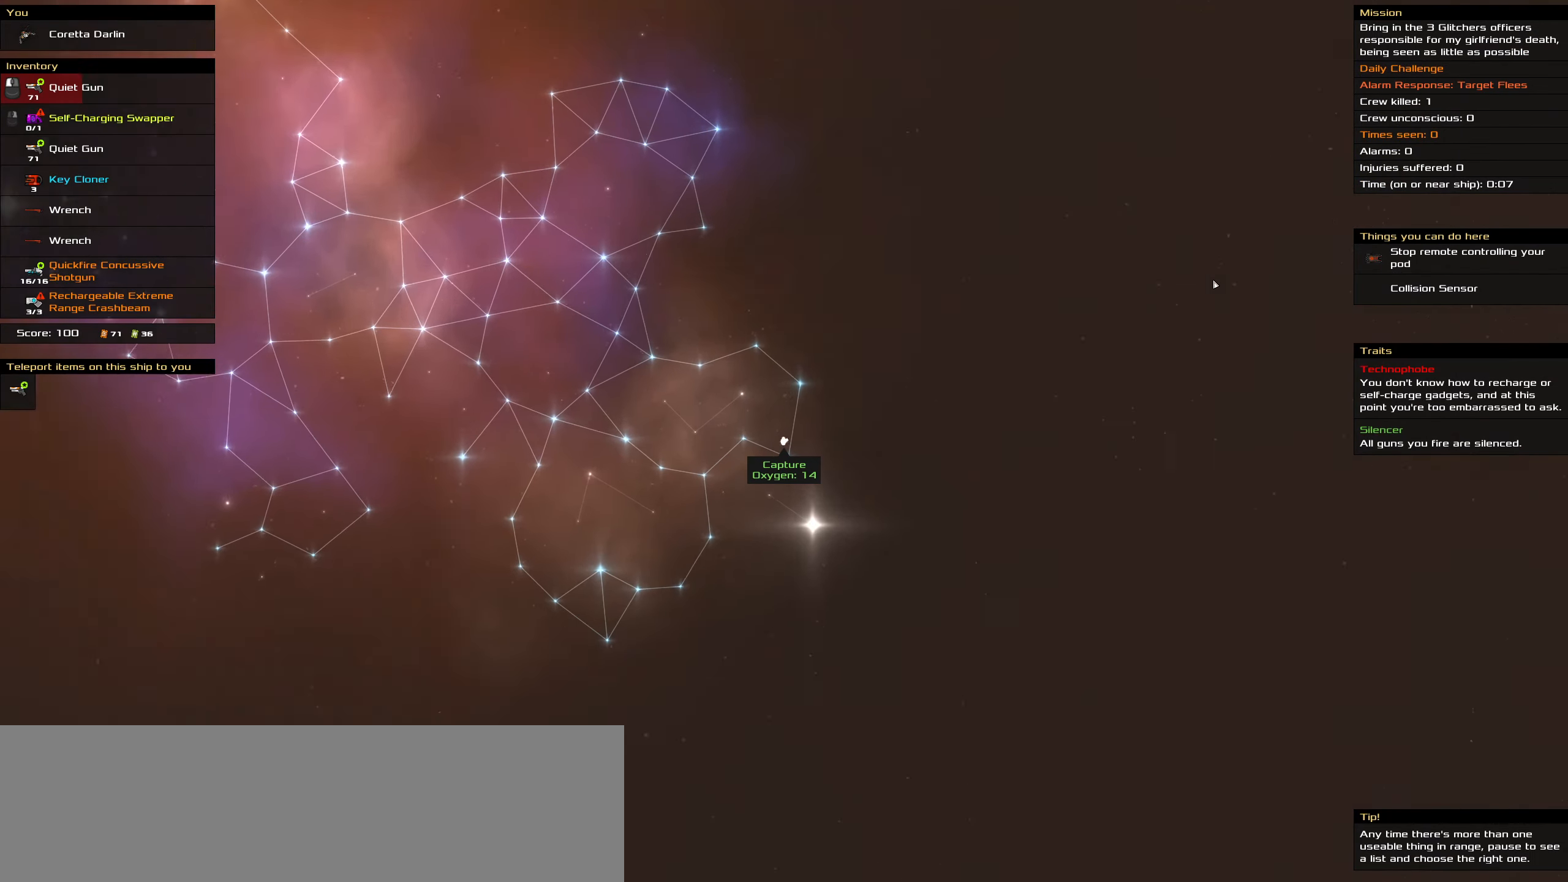
{"keys": [], "mouse": [], "events": [[84, "mouse_wheel", "up"], [234, "mouse_wheel", "down"], [366, "mouse_wheel", "up"]]}
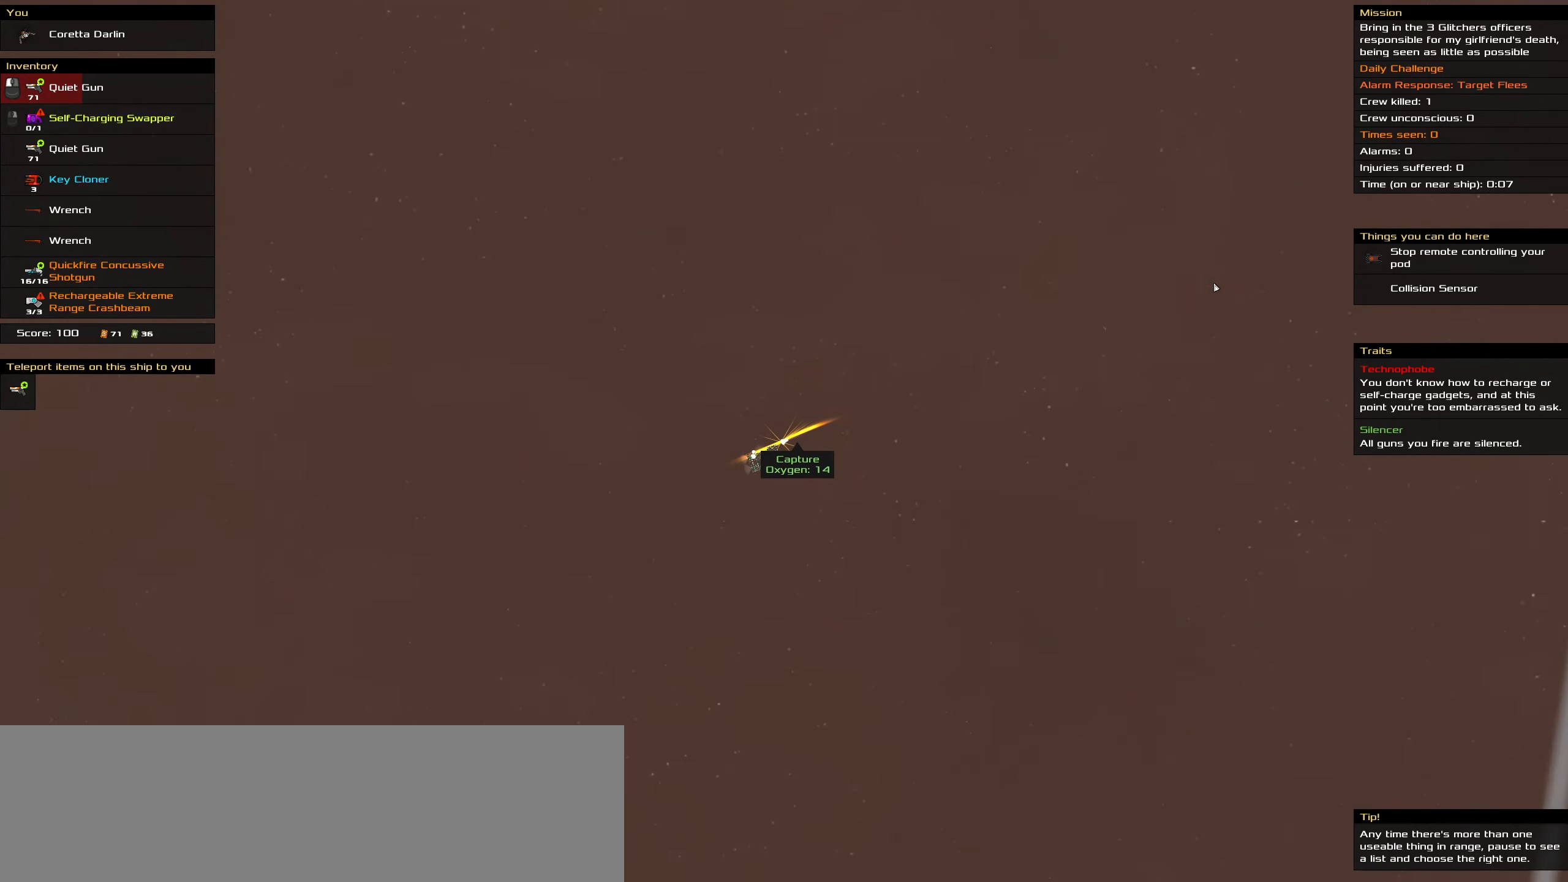
{"keys": [], "mouse": [], "events": [[100, "mouse_wheel", "down"], [200, "mouse_wheel", "up"]]}
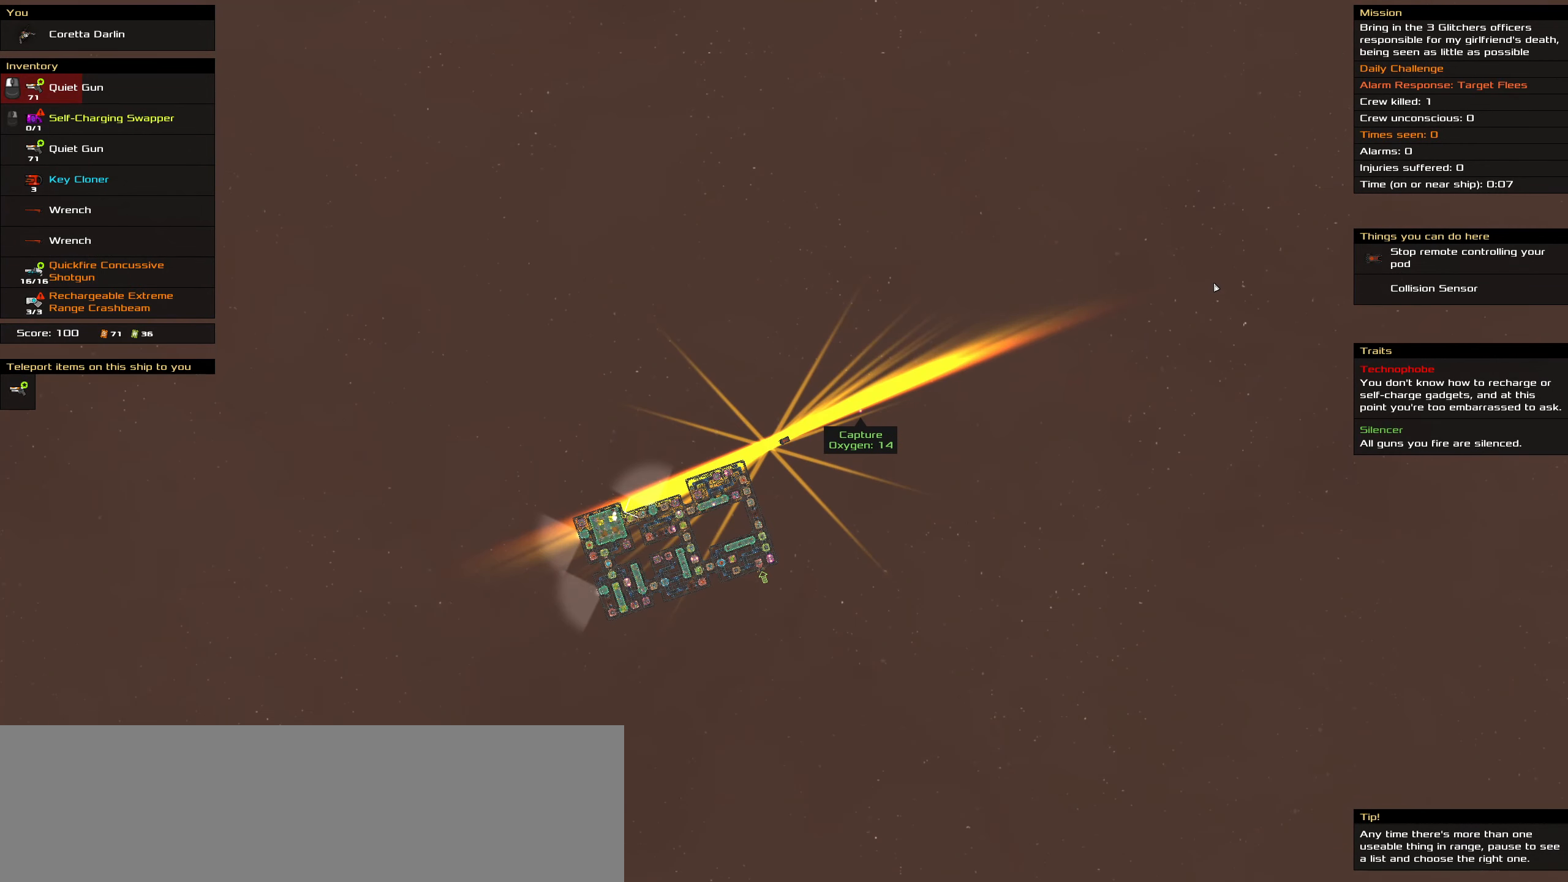
{"keys": [], "mouse": [], "events": []}
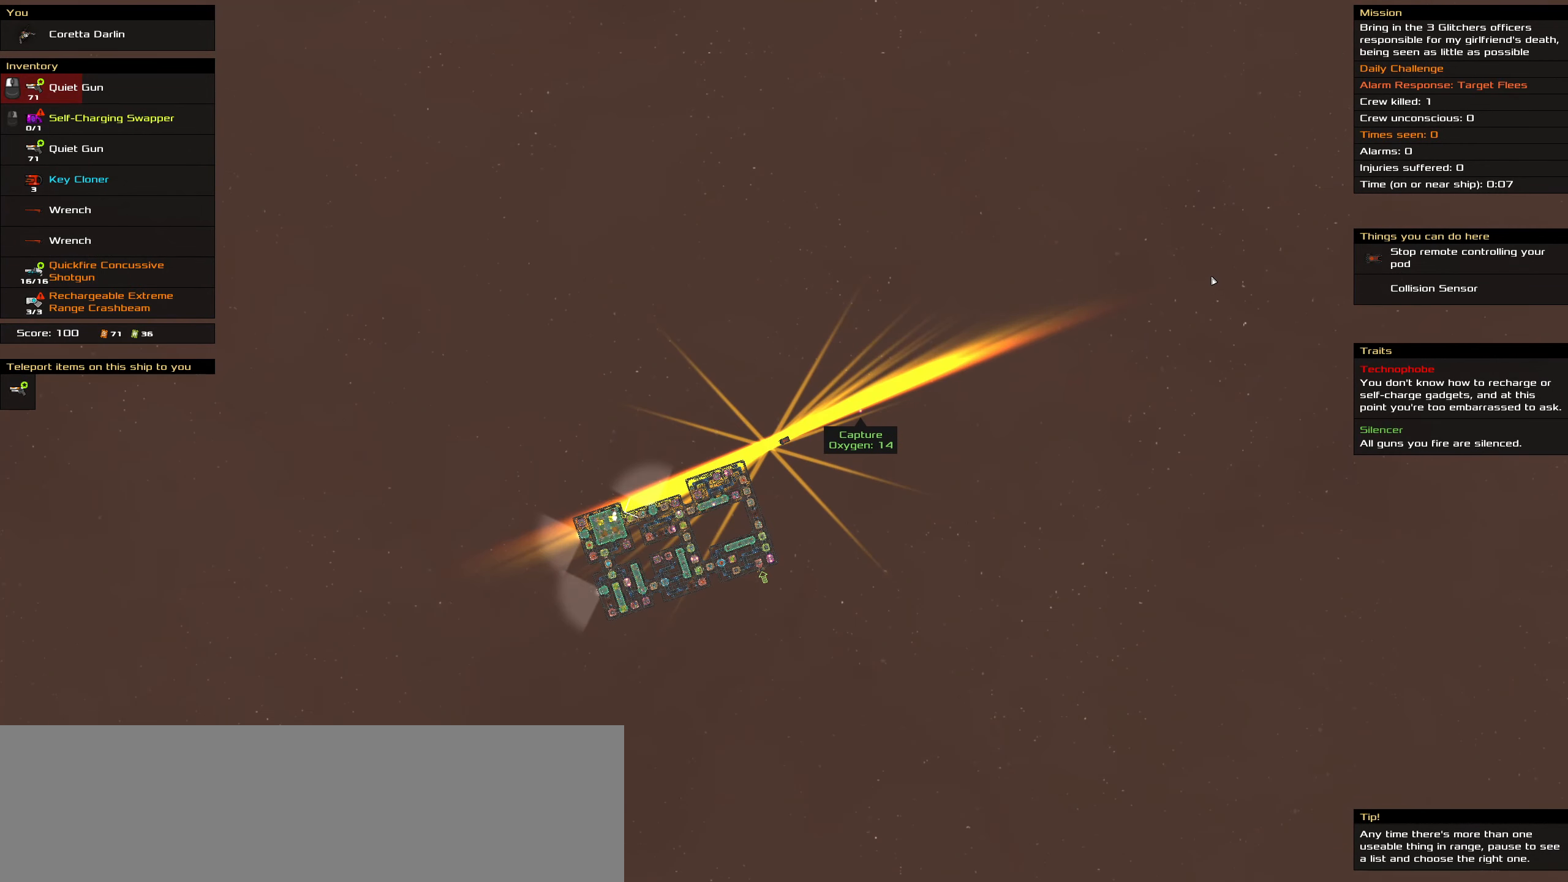
{"keys": [], "mouse": [], "events": []}
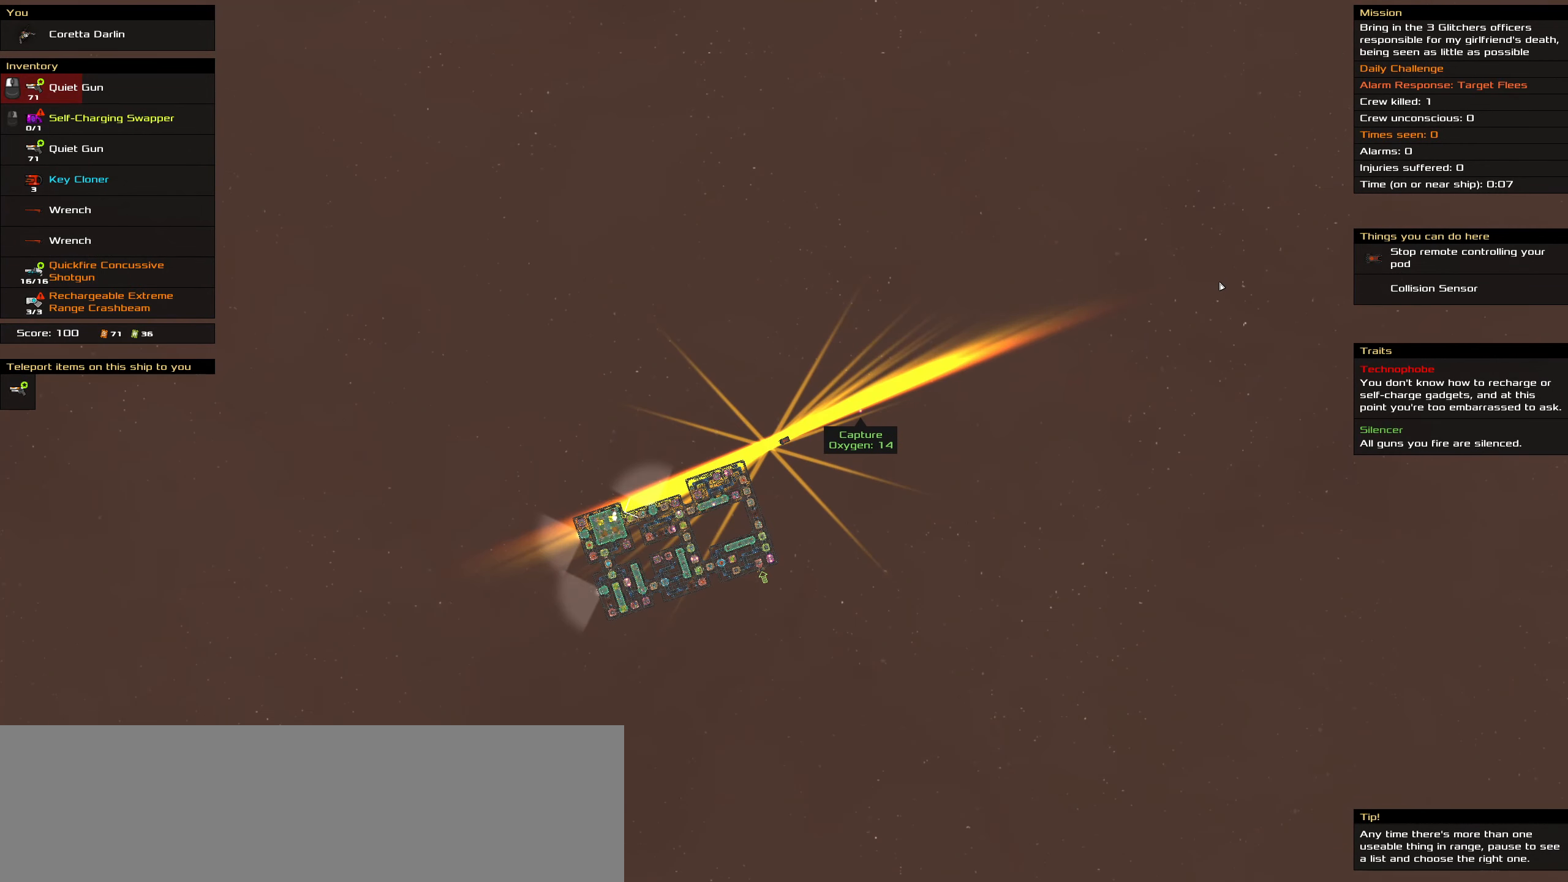
{"keys": [], "mouse": [], "events": []}
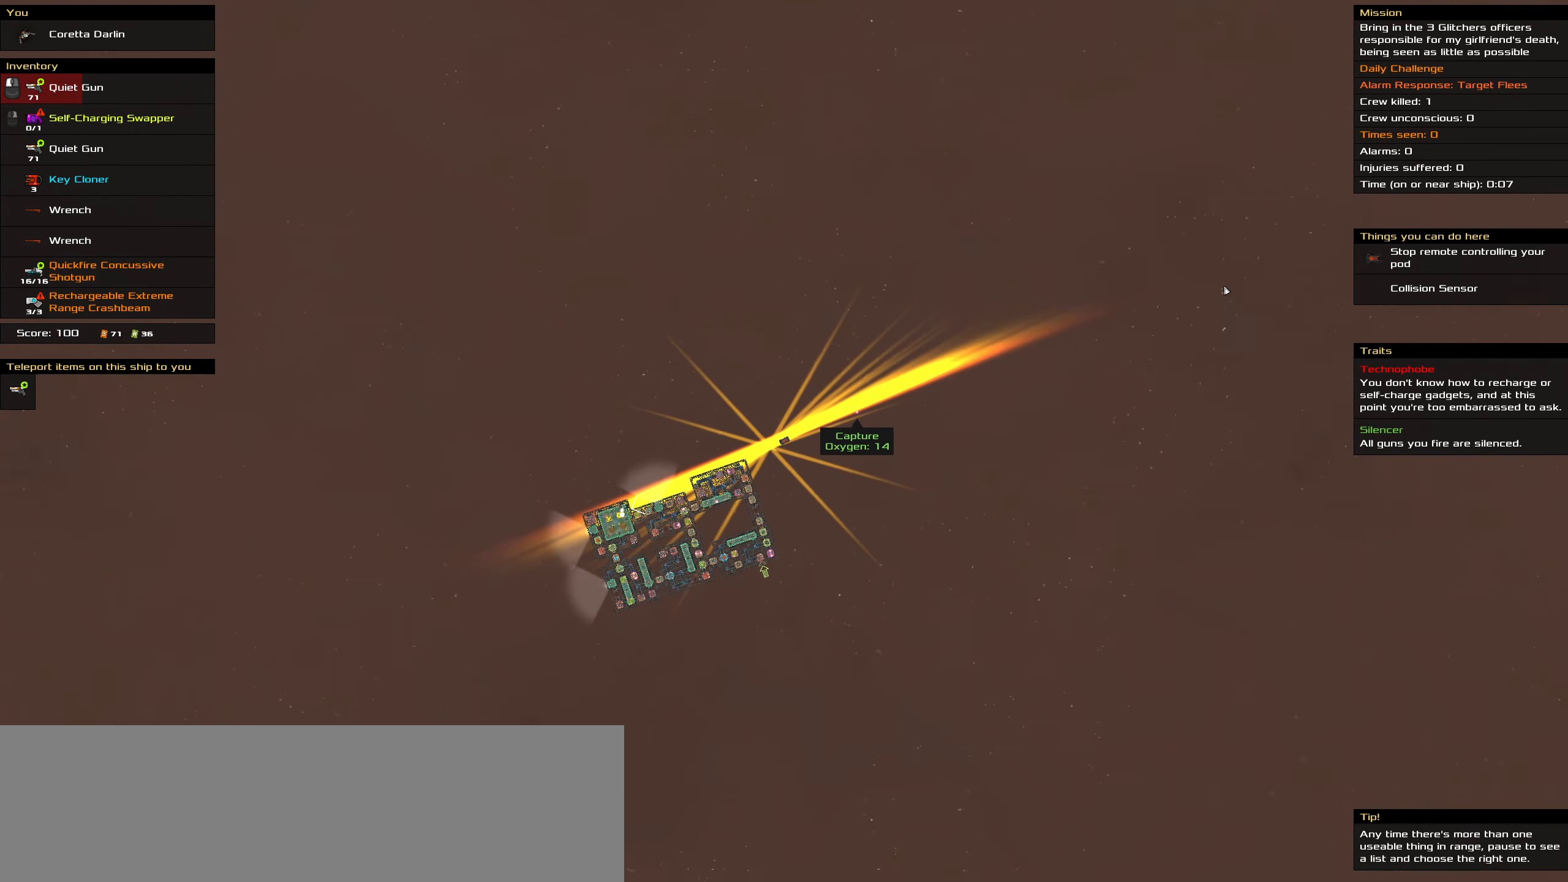
{"keys": [], "mouse": [], "events": []}
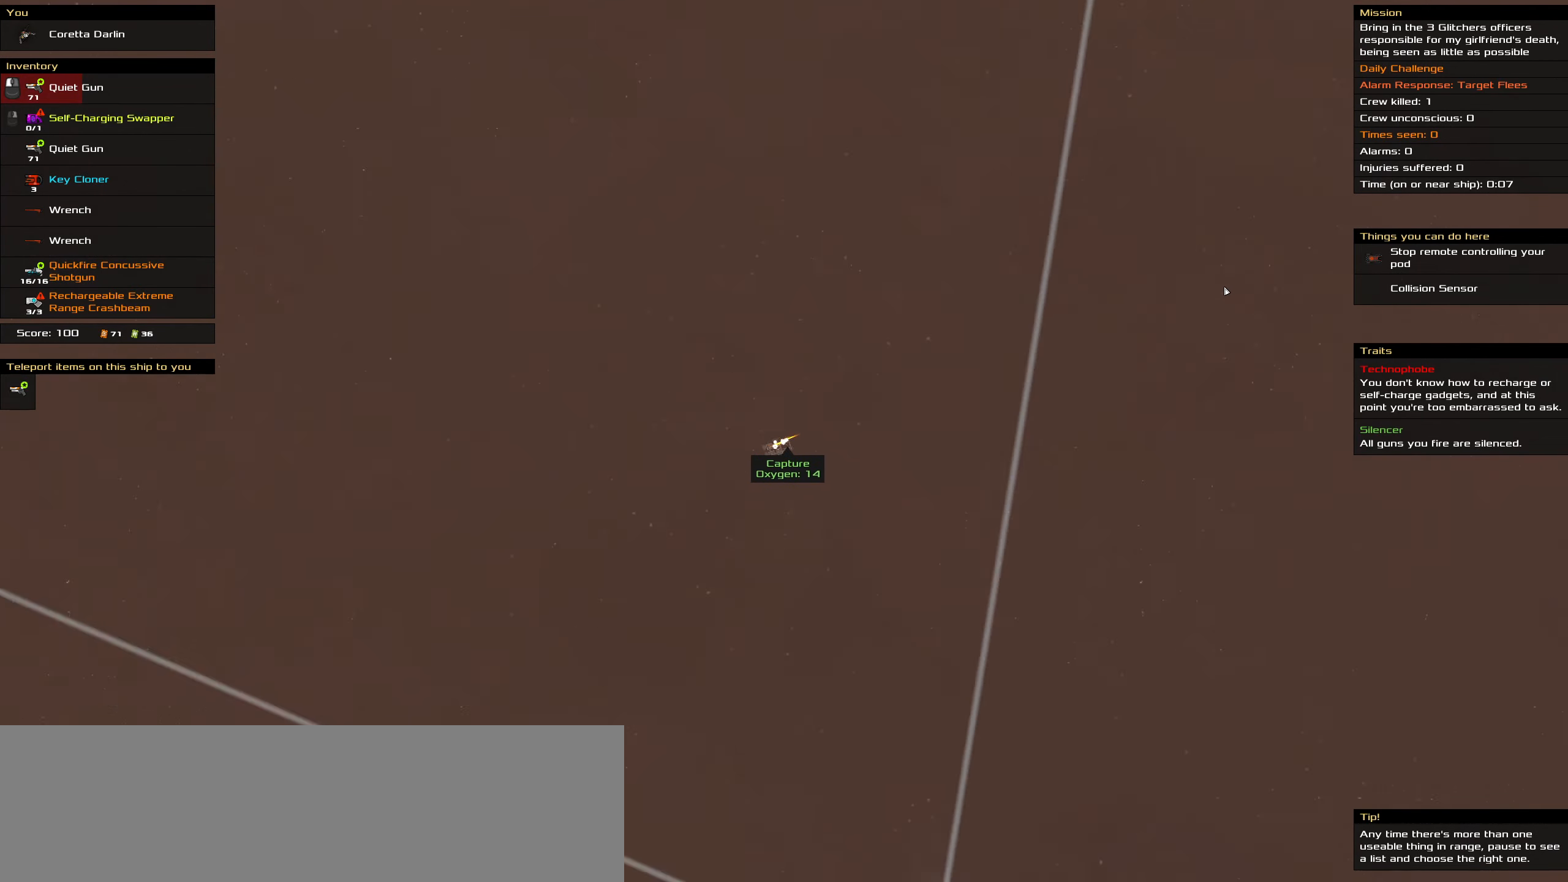
{"keys": [], "mouse": [], "events": []}
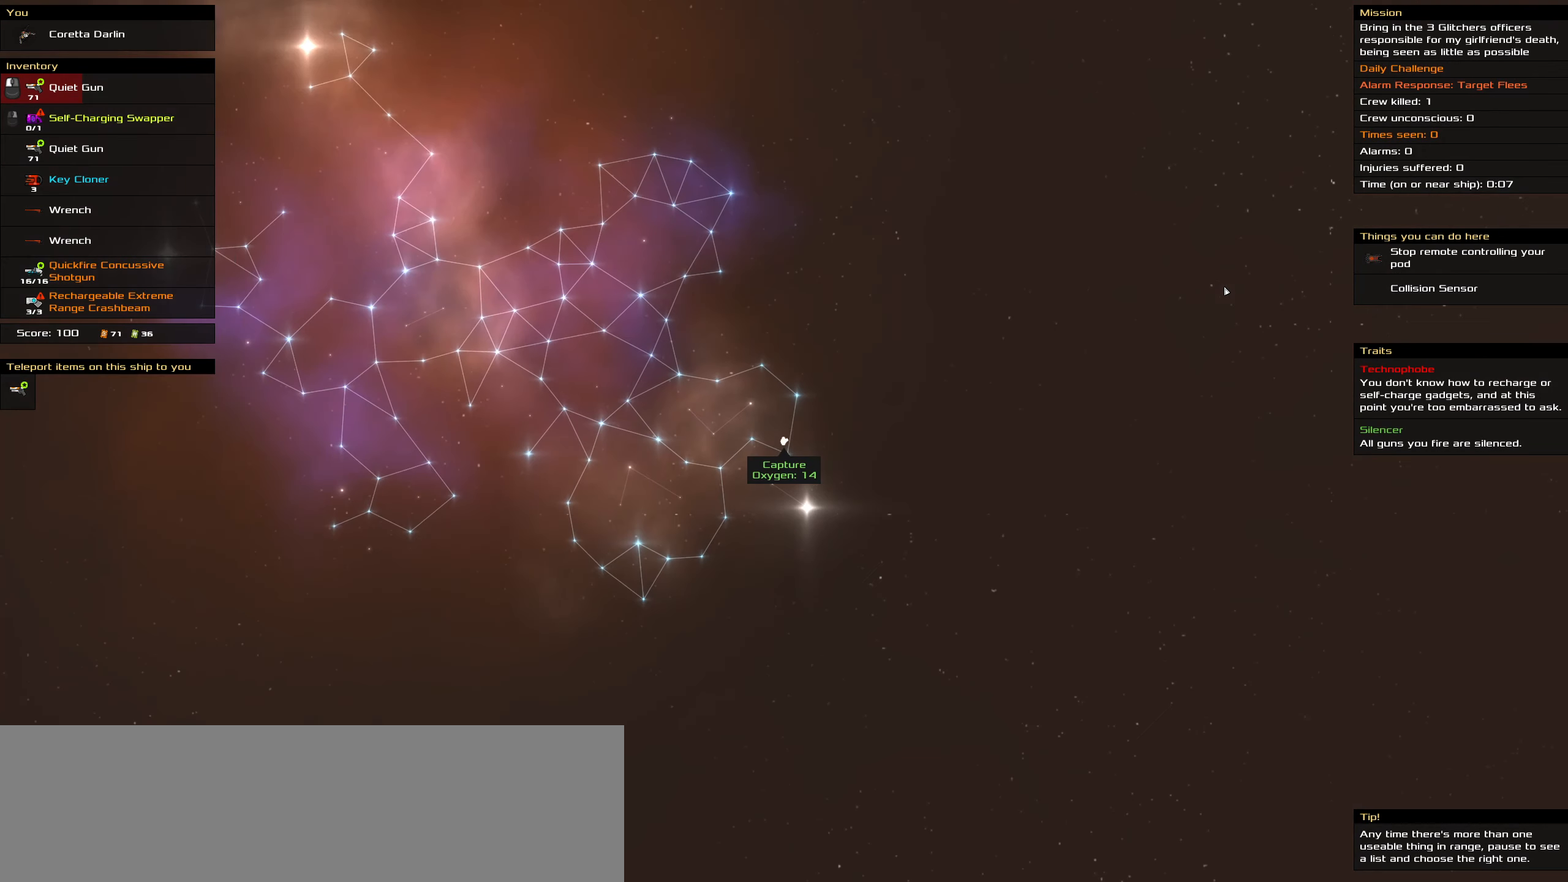
{"keys": [], "mouse": ["left"], "events": [[433, "mouse_left", "down"]]}
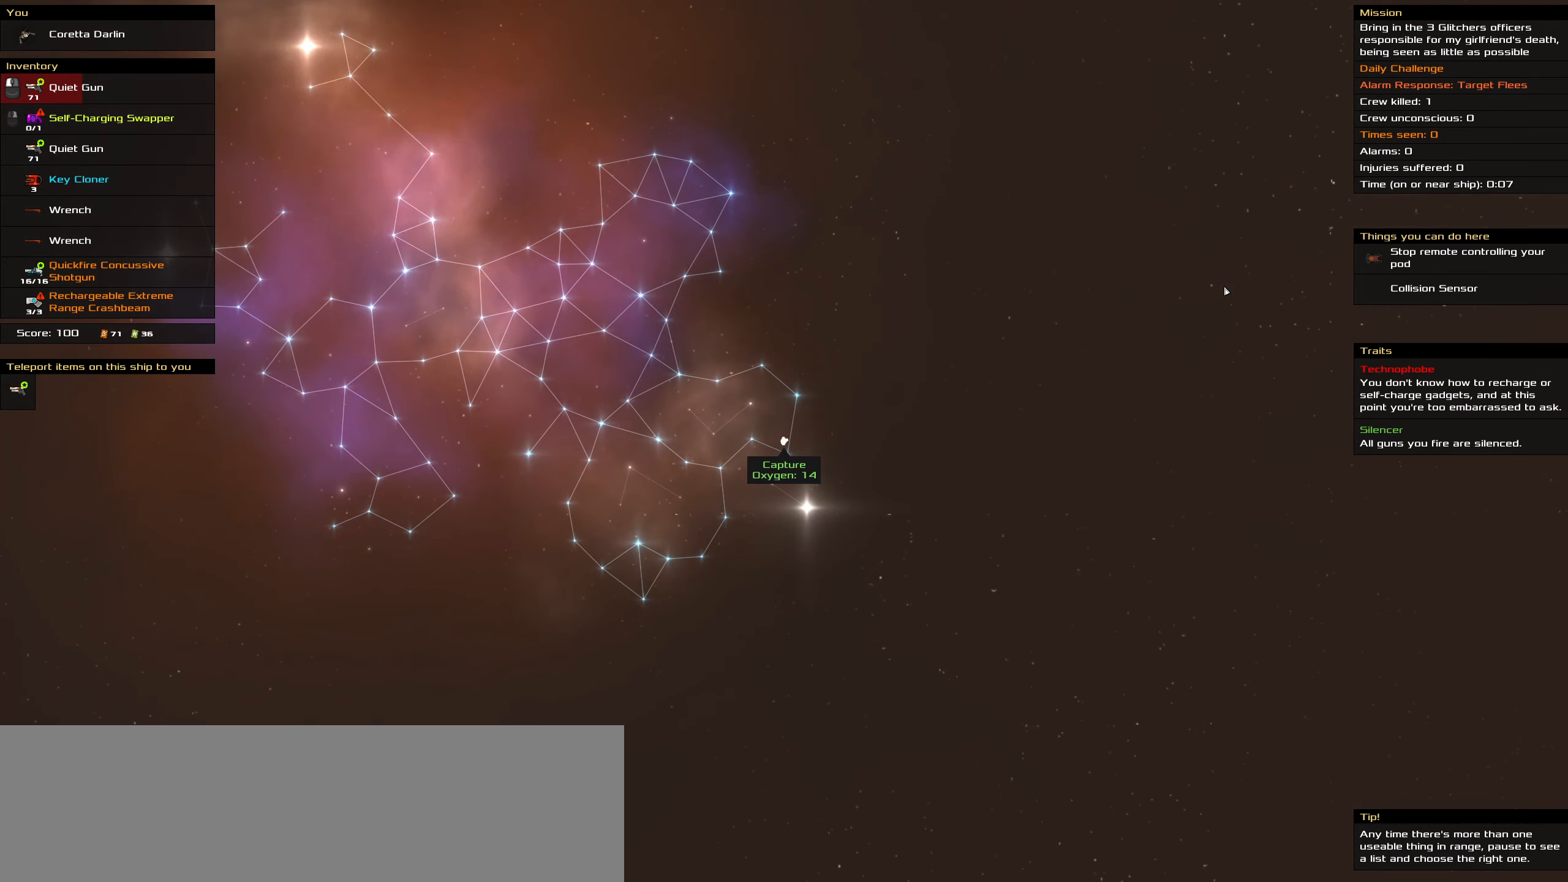
{"keys": ["space"], "mouse": ["left"], "events": [[16, "space", "down"], [166, "space", "up"], [450, "space", "down"]]}
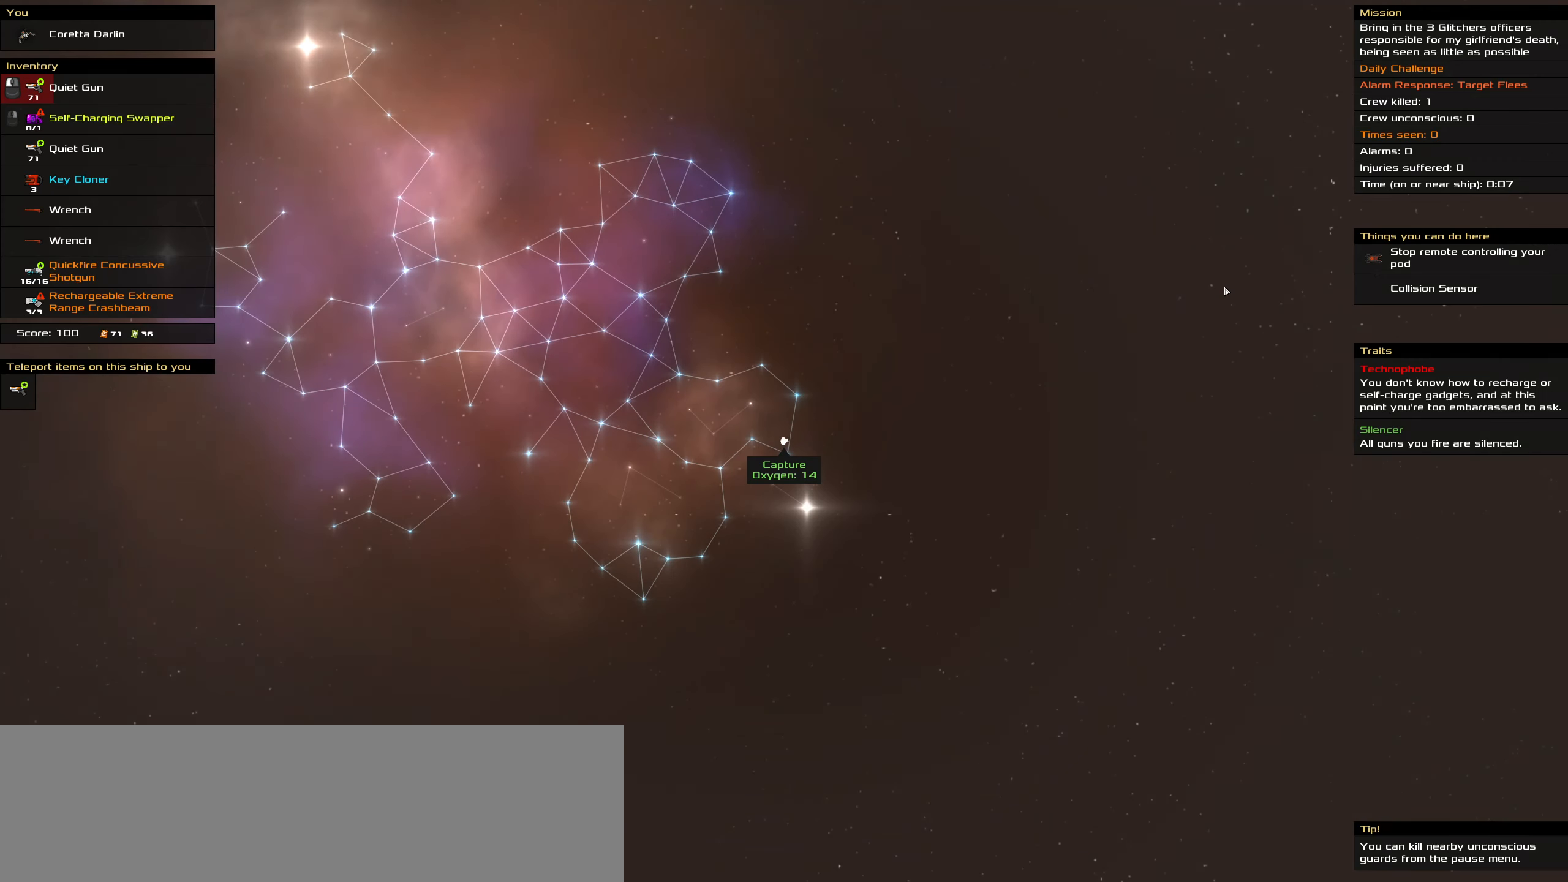
{"keys": [], "mouse": ["left"], "events": [[83, "space", "up"]]}
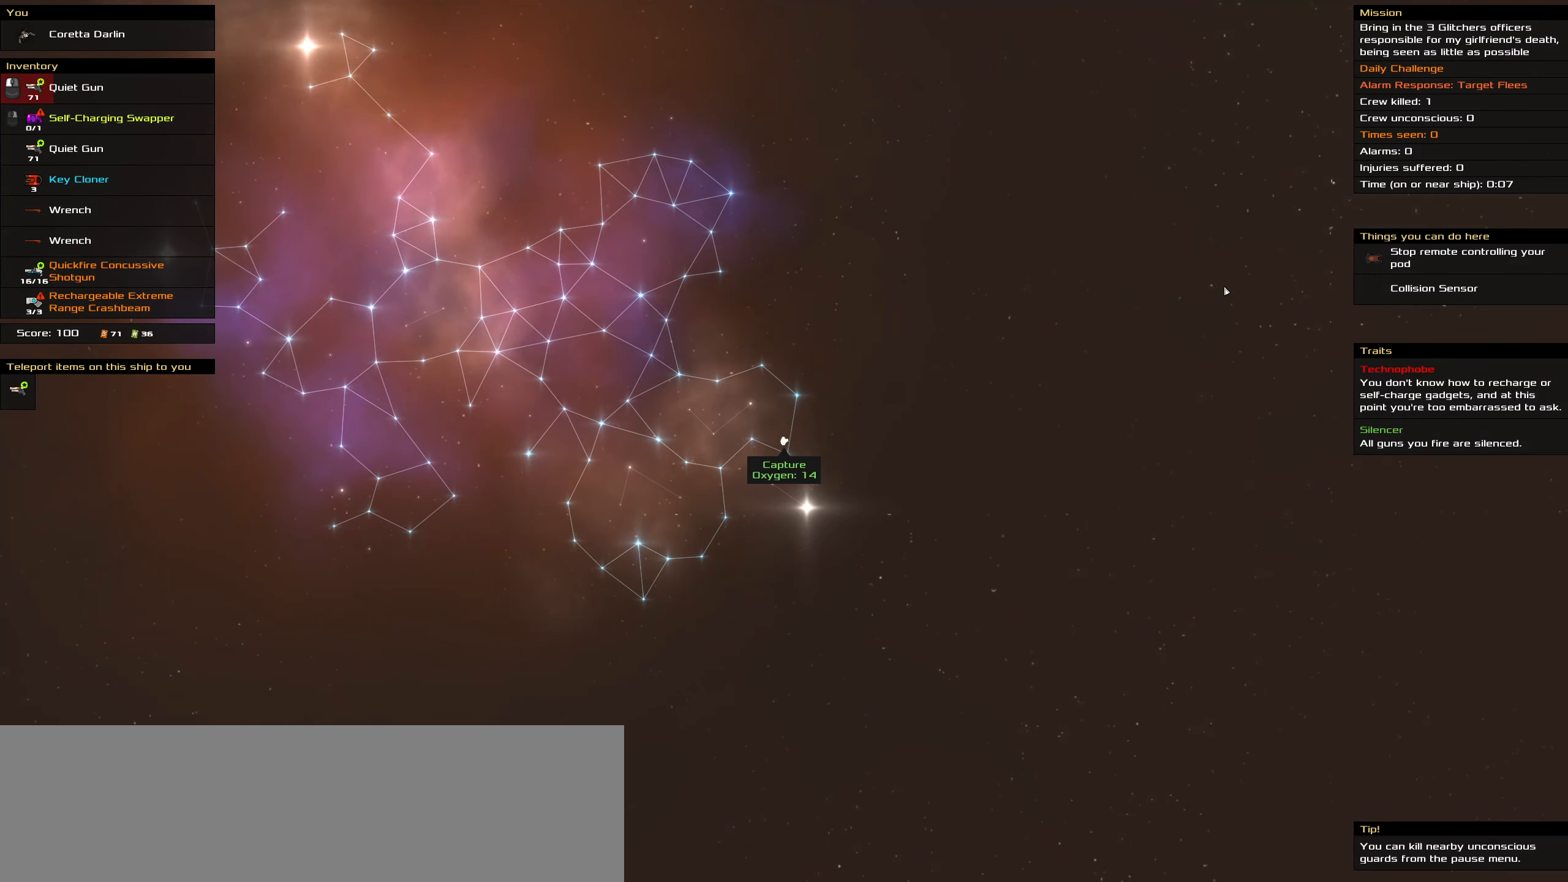
{"keys": [], "mouse": ["left"], "events": [[50, "space", "down"], [150, "space", "up"], [383, "space", "down"], [483, "space", "up"]]}
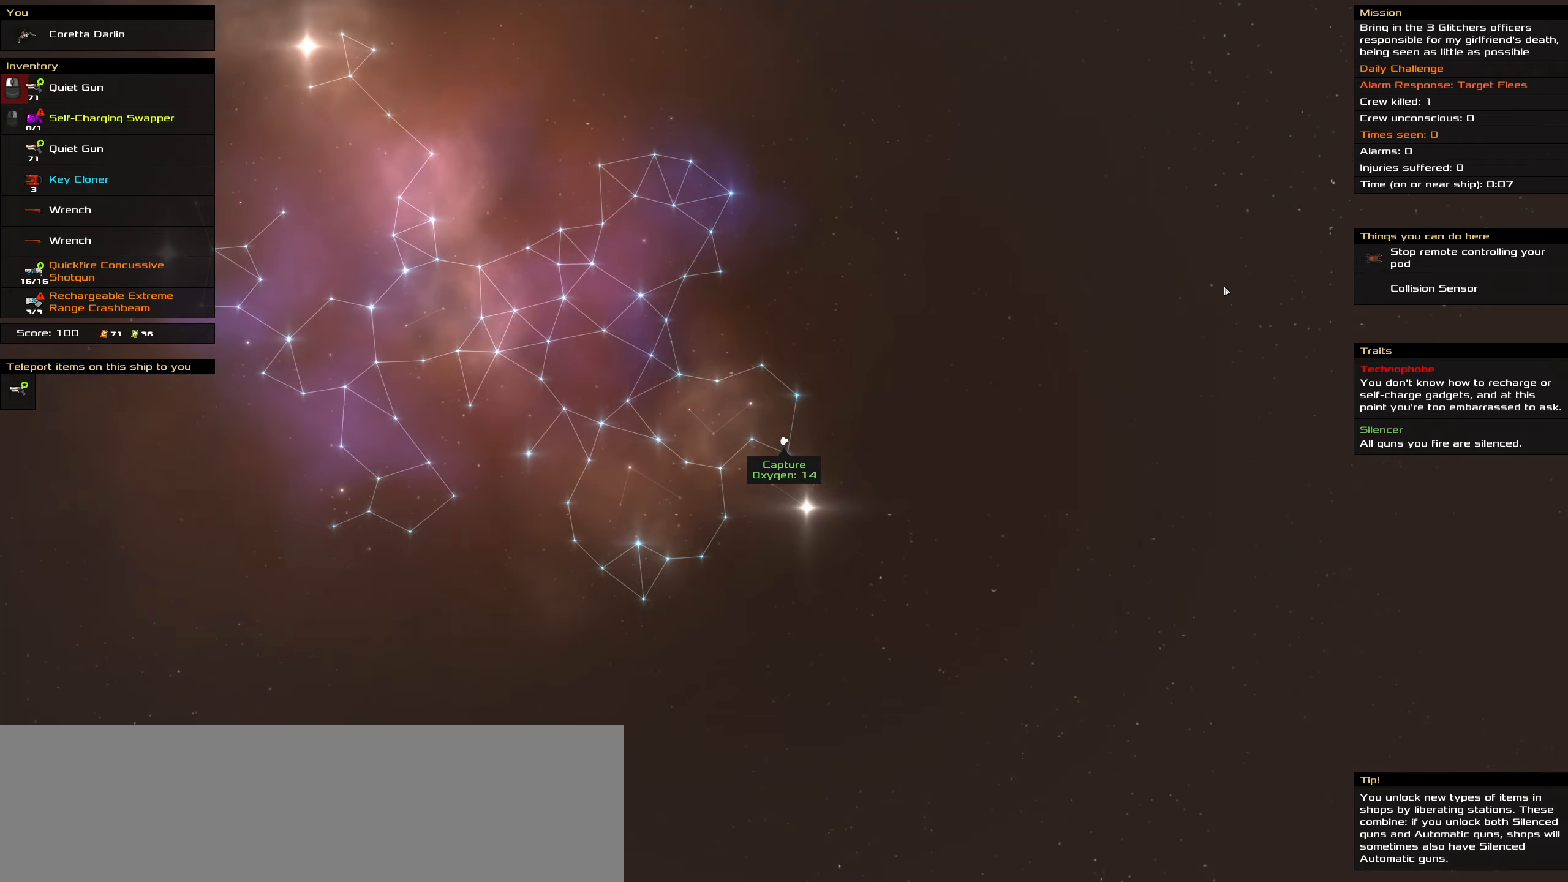
{"keys": [], "mouse": ["wheel"], "events": [[17, "mouse_left", "up"], [167, "mouse_wheel", "down"], [300, "mouse_wheel", "up"], [500, "mouse_wheel", "down"]]}
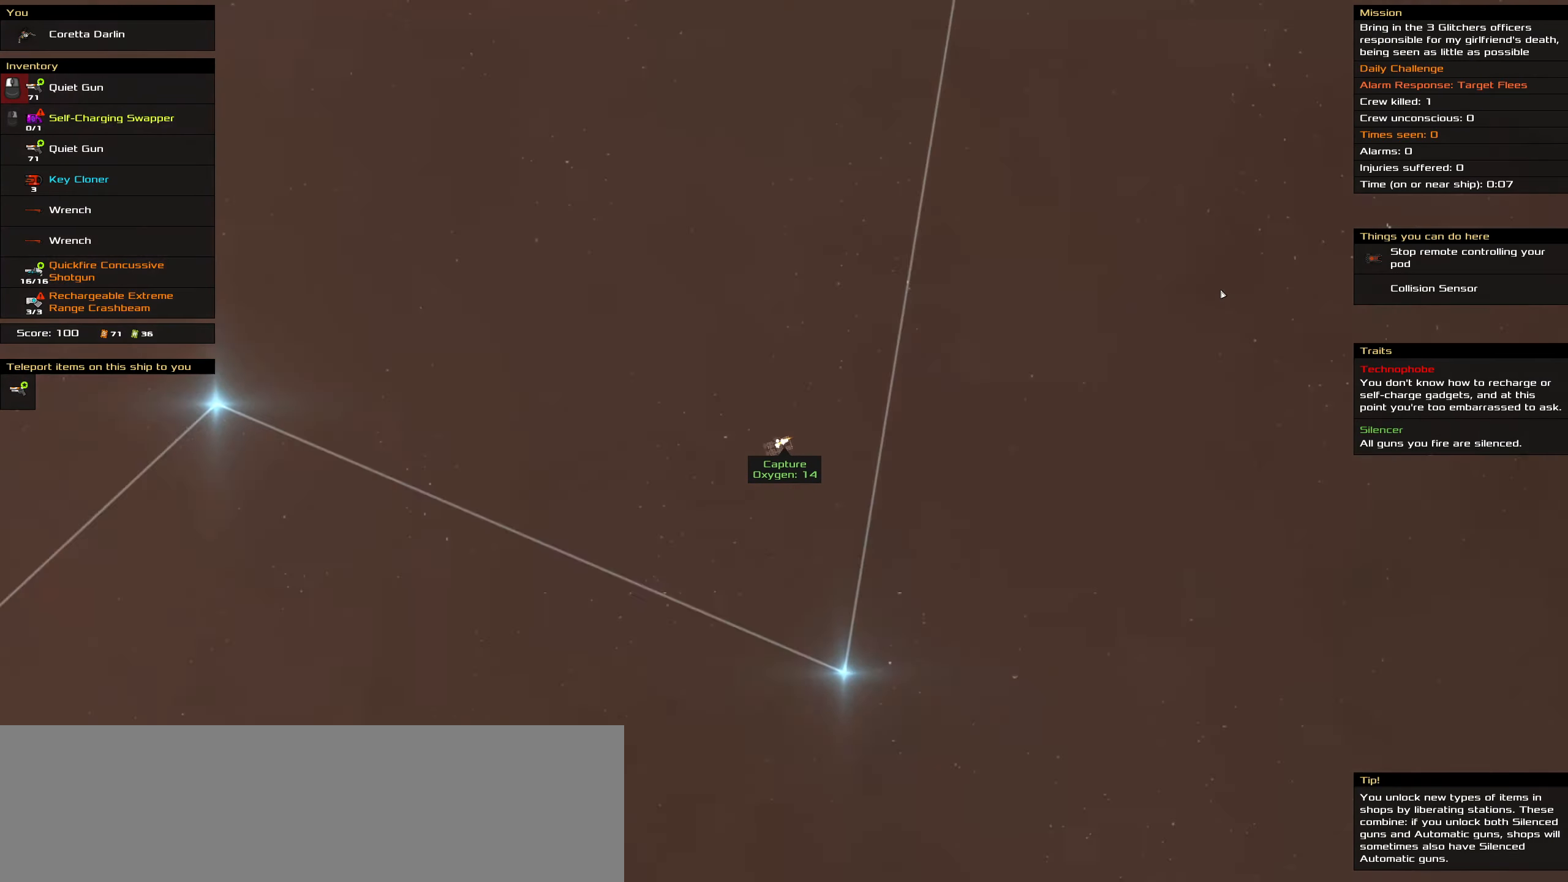
{"keys": [], "mouse": [], "events": [[67, "mouse_wheel", "up"], [317, "mouse_wheel", "down"], [467, "mouse_wheel", "up"]]}
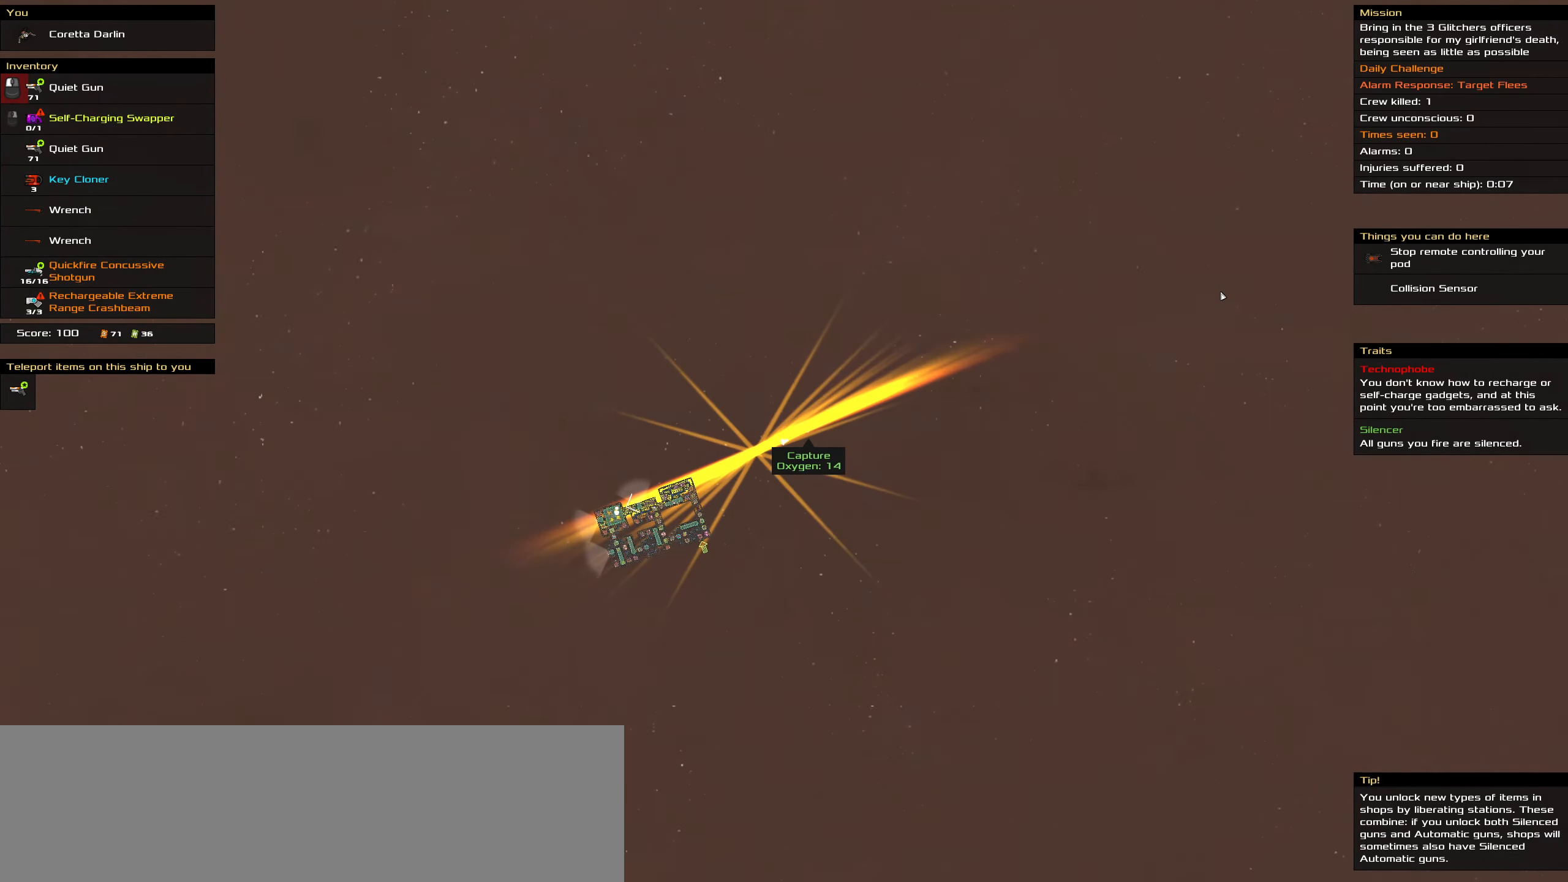
{"keys": [], "mouse": [], "events": []}
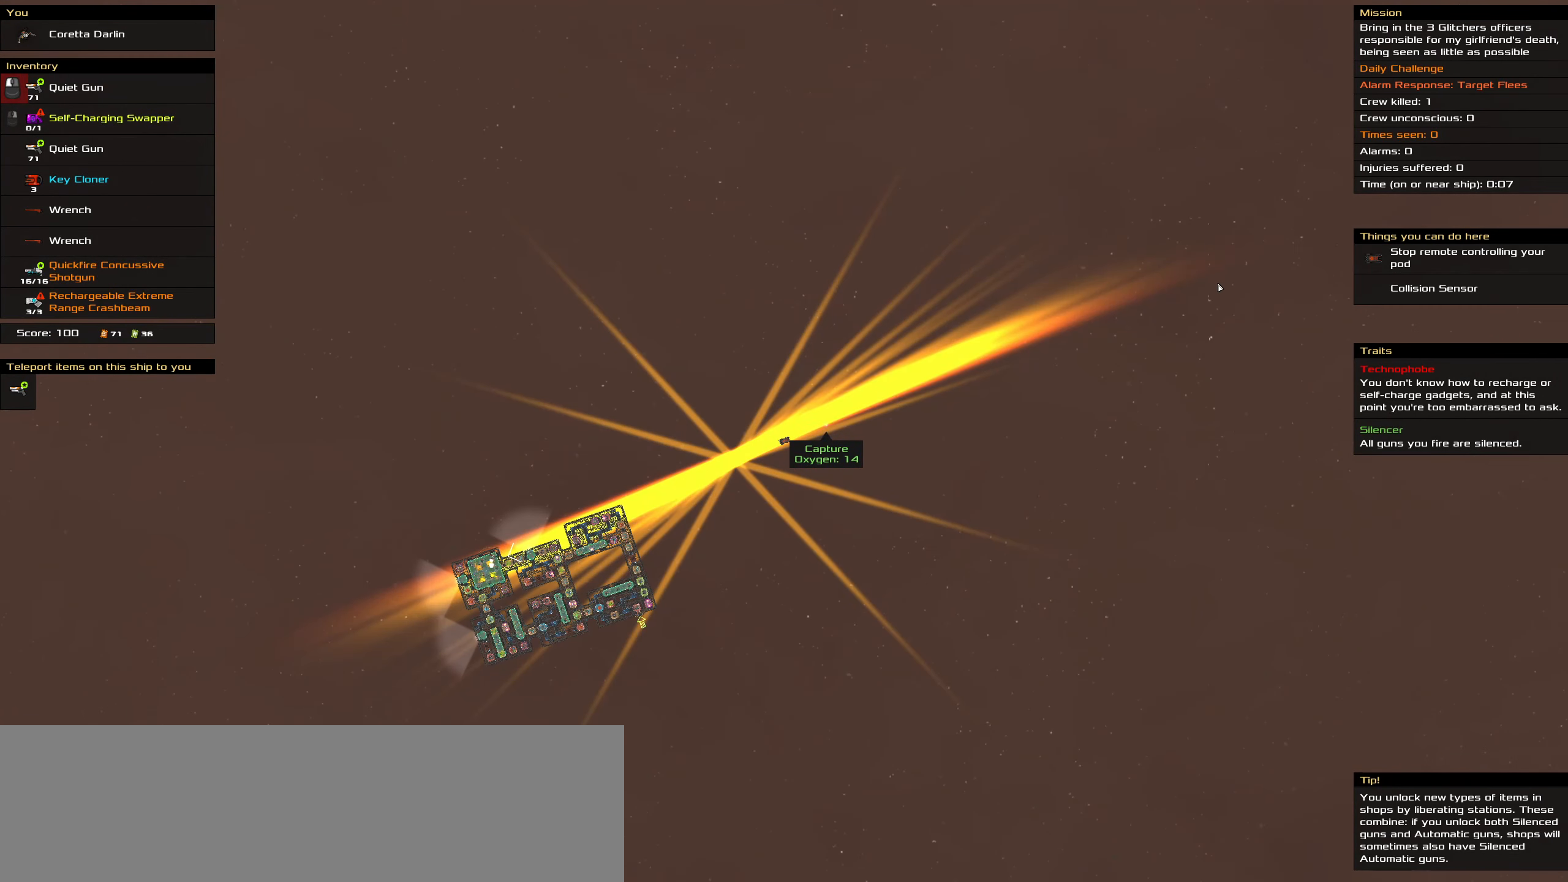
{"keys": [], "mouse": [], "events": []}
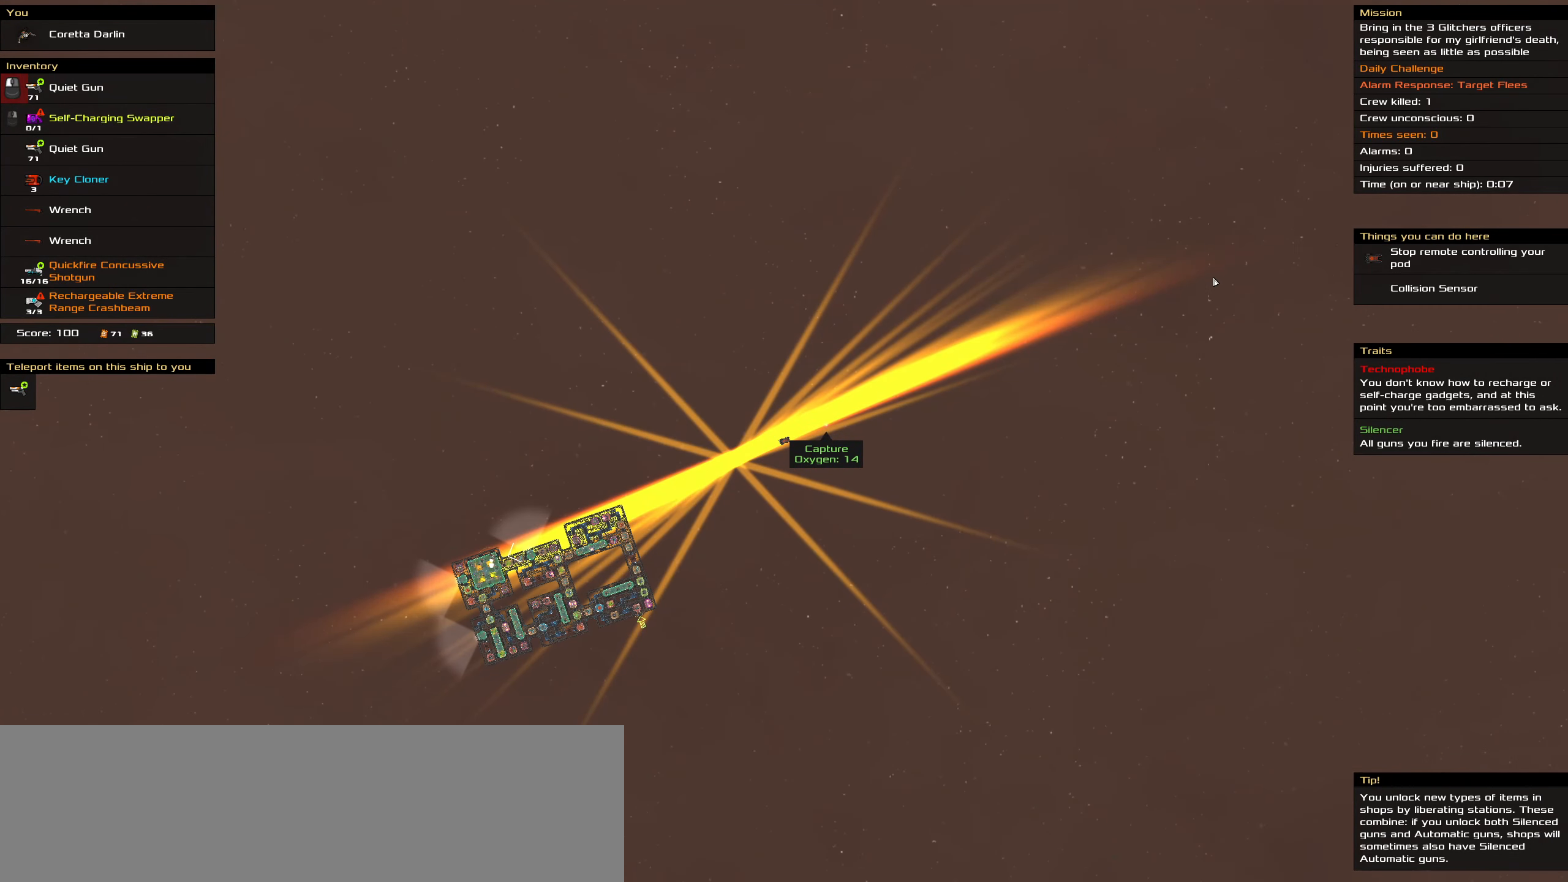
{"keys": [], "mouse": [], "events": []}
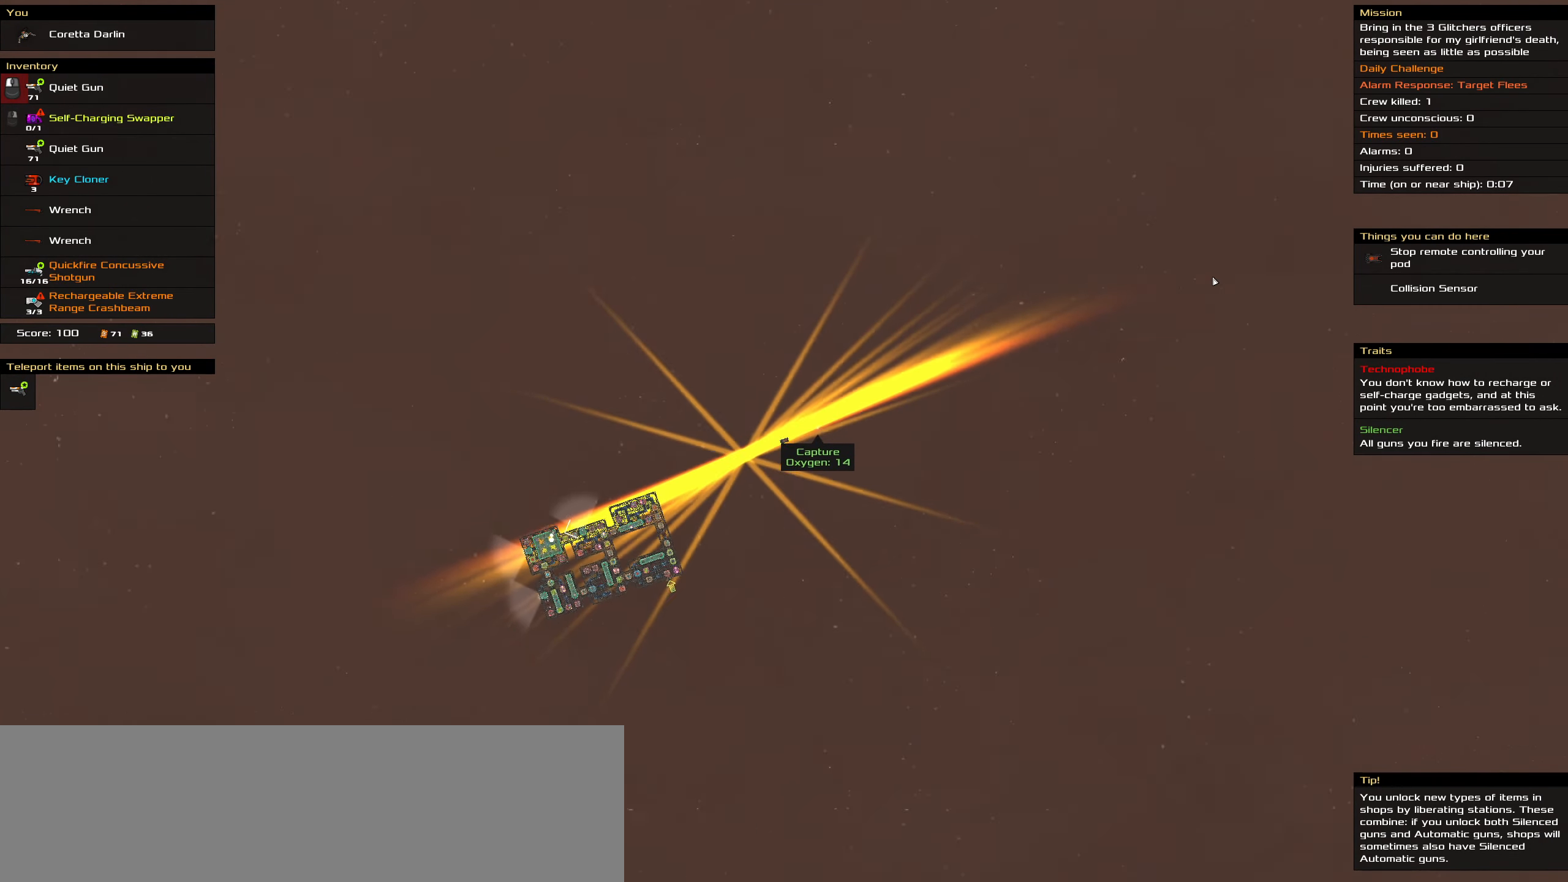
{"keys": [], "mouse": [], "events": []}
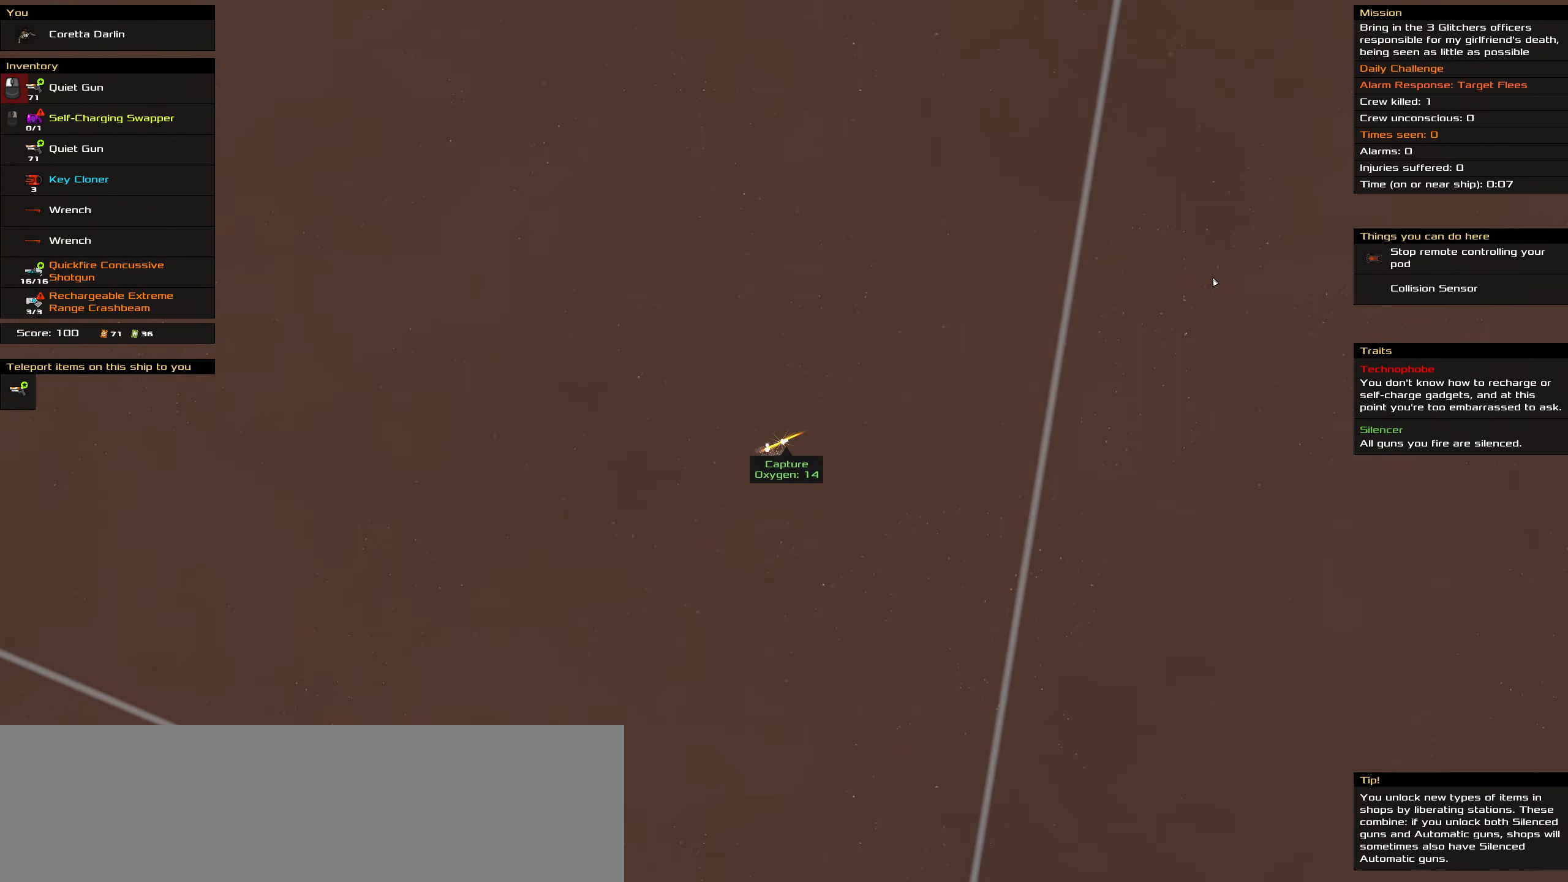
{"keys": [], "mouse": [], "events": [[67, "mouse_wheel", "down"], [167, "mouse_wheel", "up"], [350, "mouse_wheel", "down"], [450, "mouse_wheel", "up"]]}
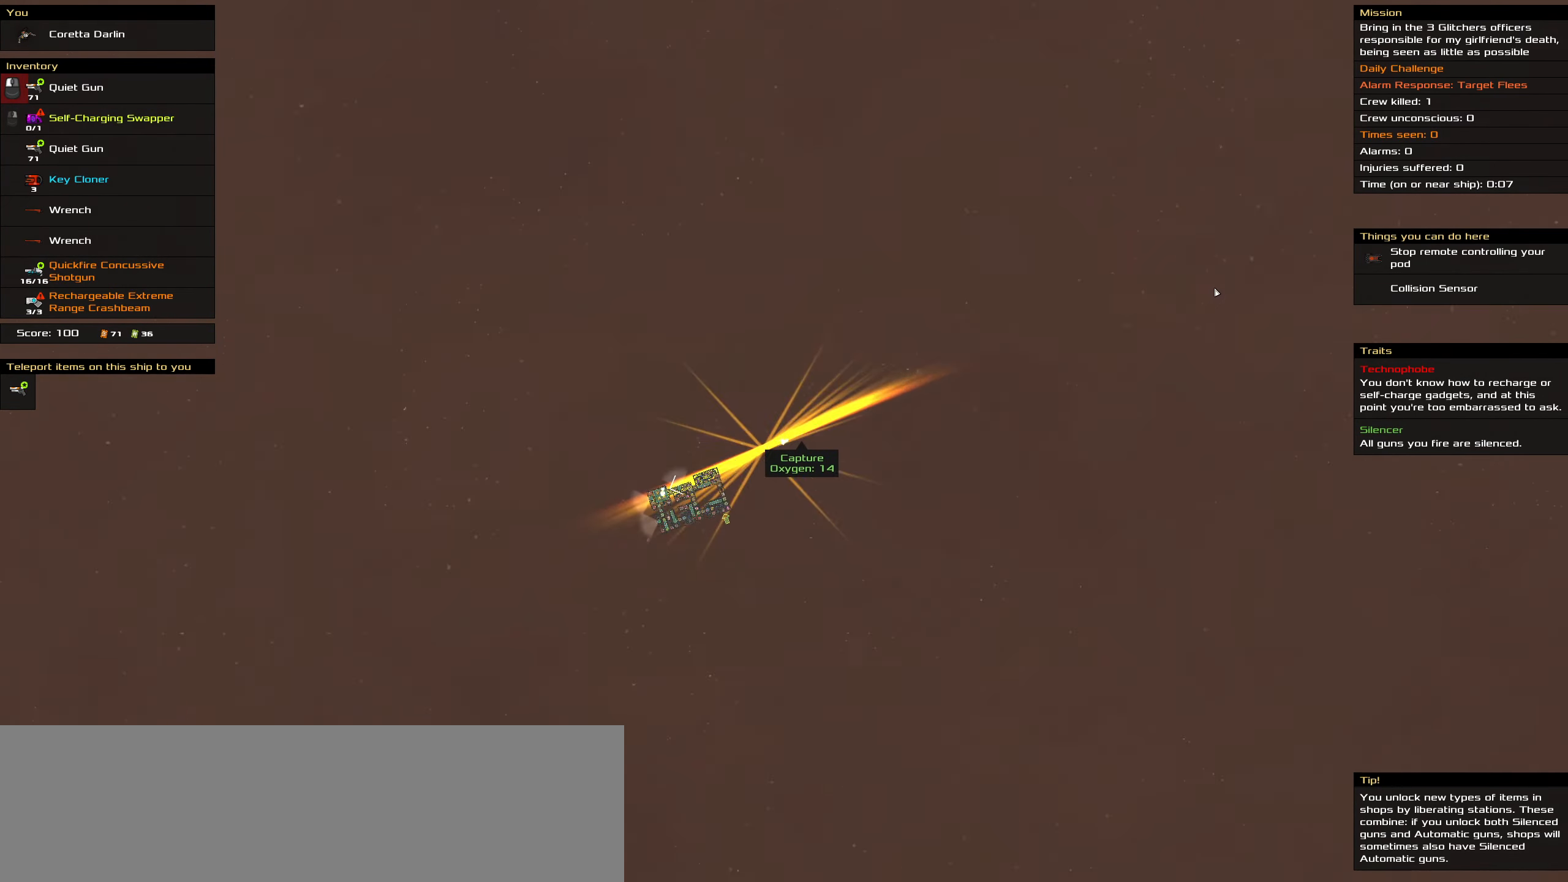
{"keys": ["space"], "mouse": [], "events": [[317, "space", "down"], [417, "space", "up"], [500, "space", "down"]]}
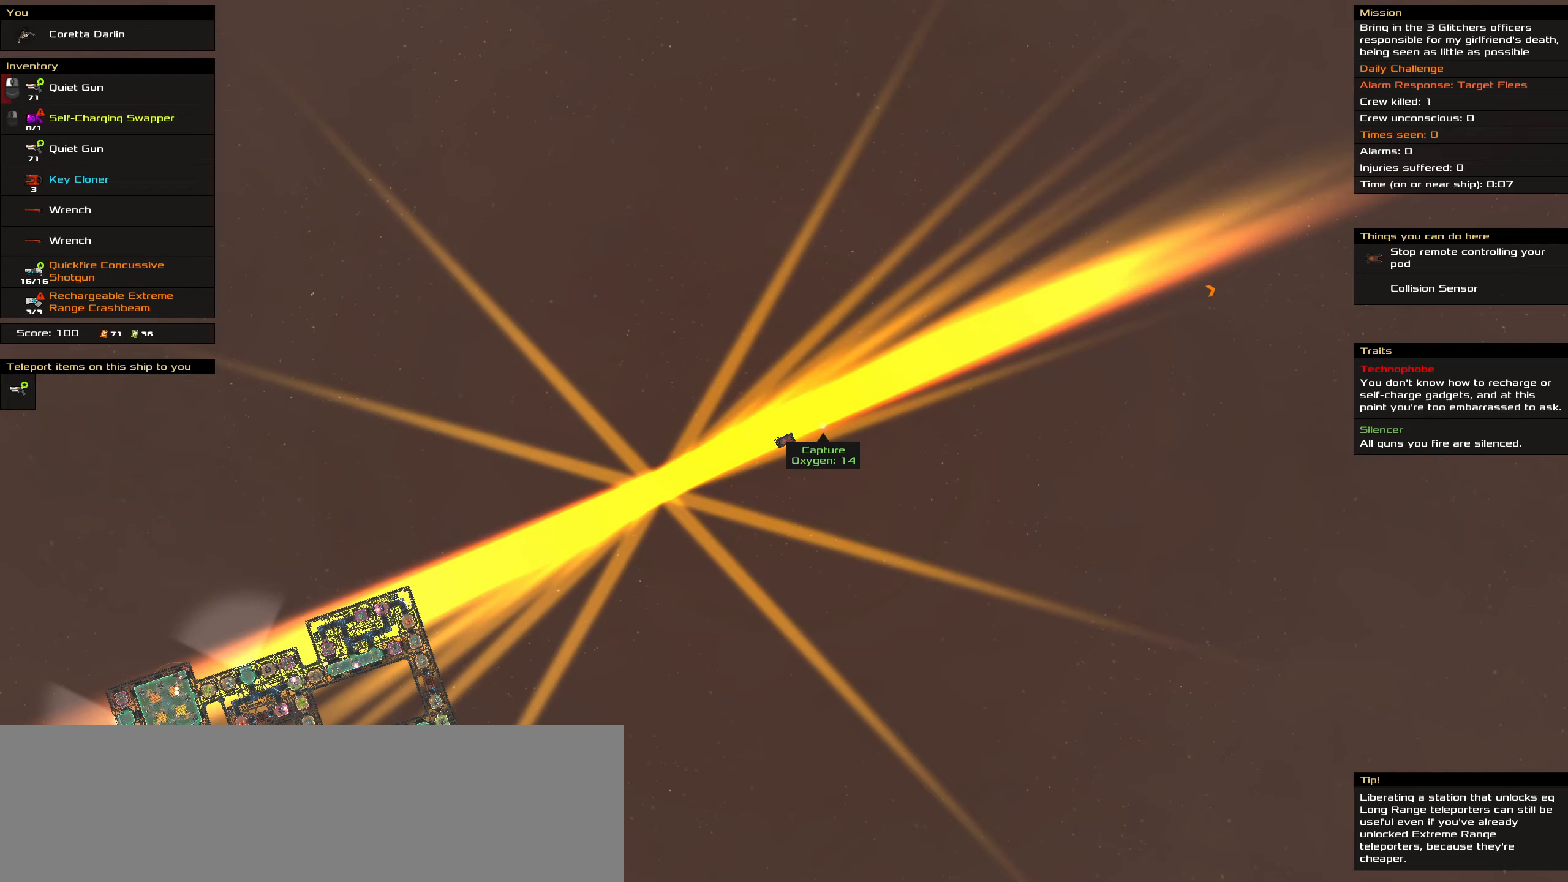
{"keys": [], "mouse": [], "events": [[150, "space", "up"], [333, "space", "down"], [433, "space", "up"]]}
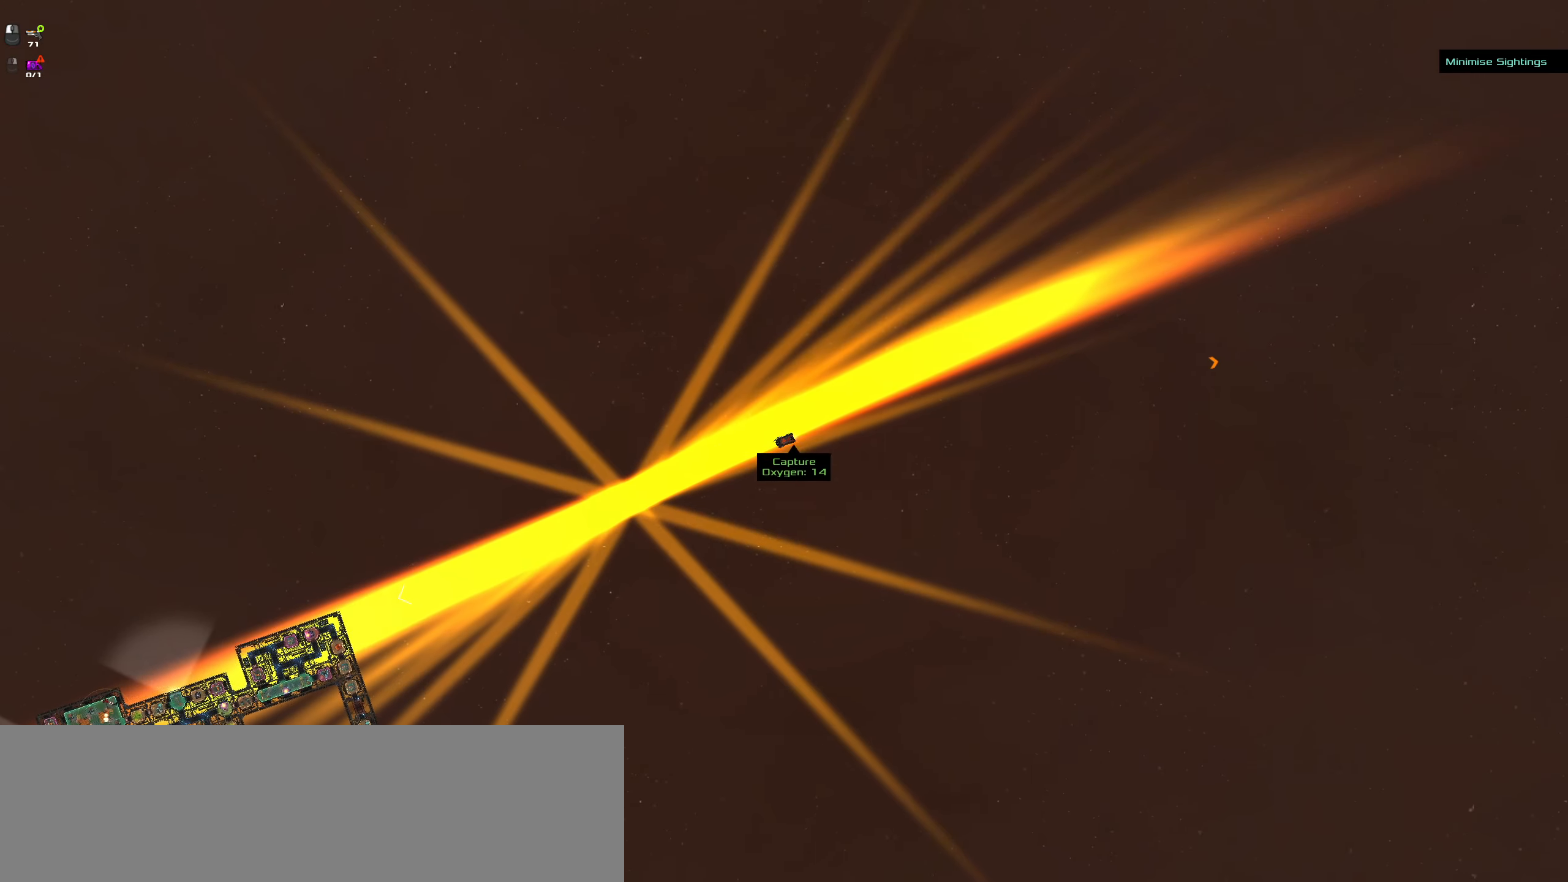
{"keys": [], "mouse": [], "events": [[17, "space", "down"], [167, "space", "up"]]}
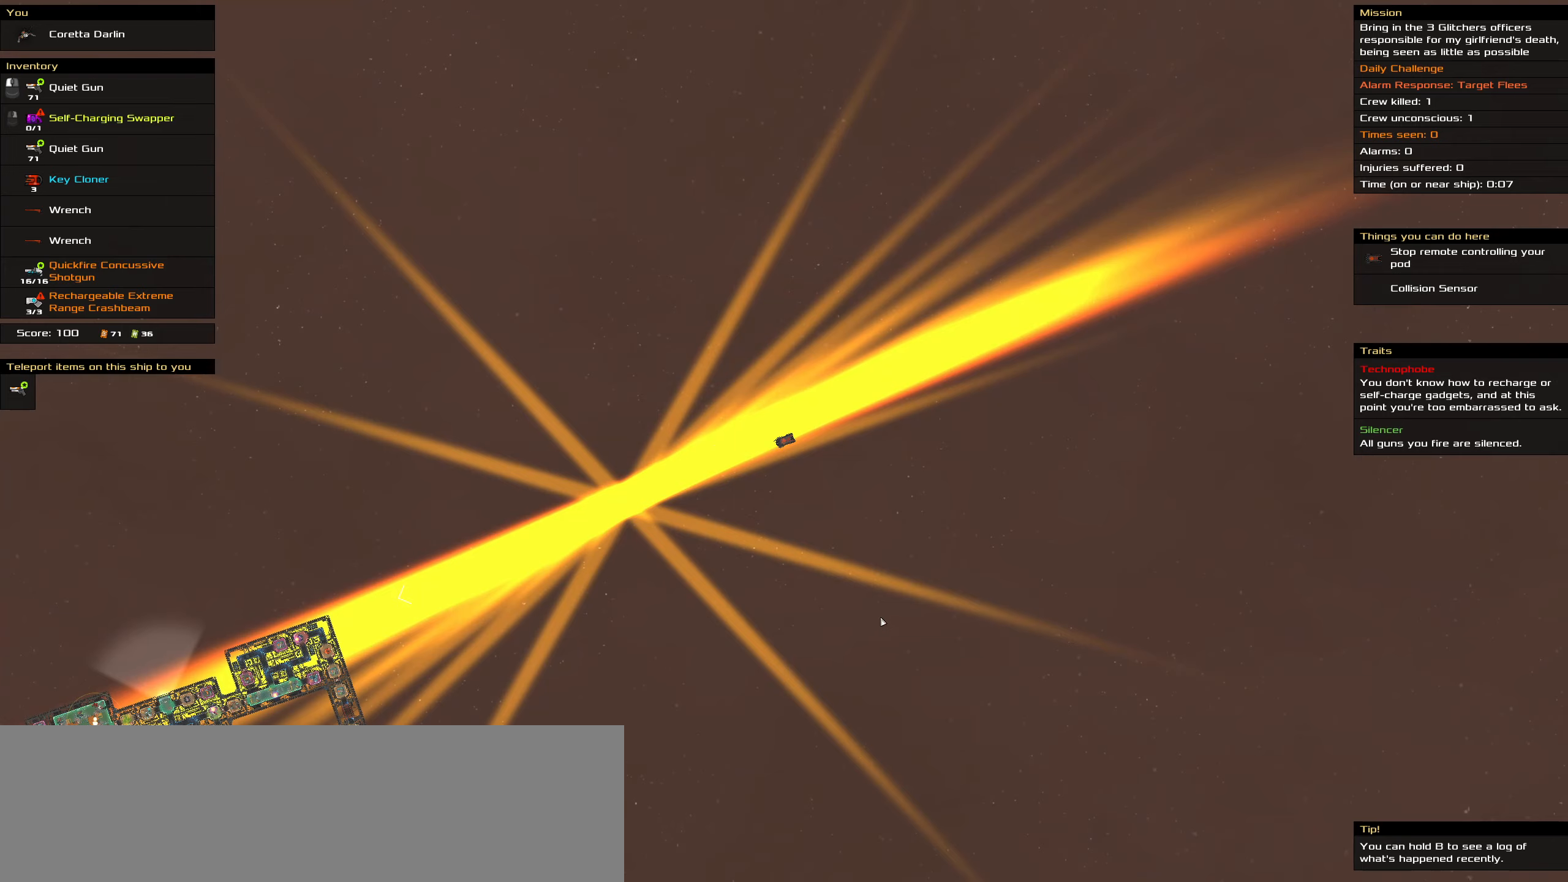
{"keys": [], "mouse": [], "events": []}
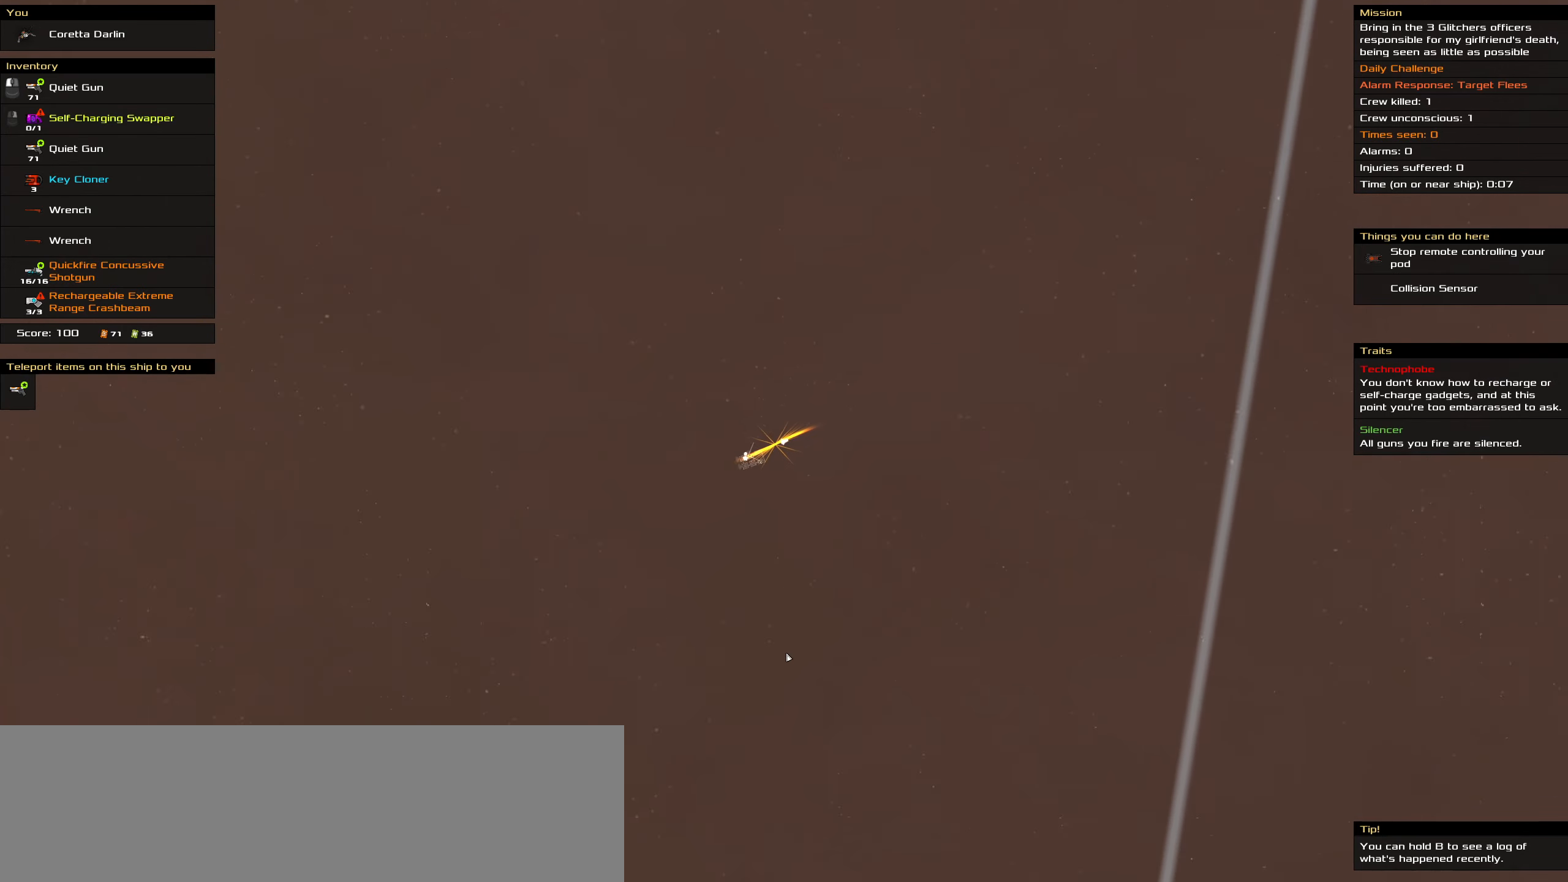
{"keys": [], "mouse": [], "events": []}
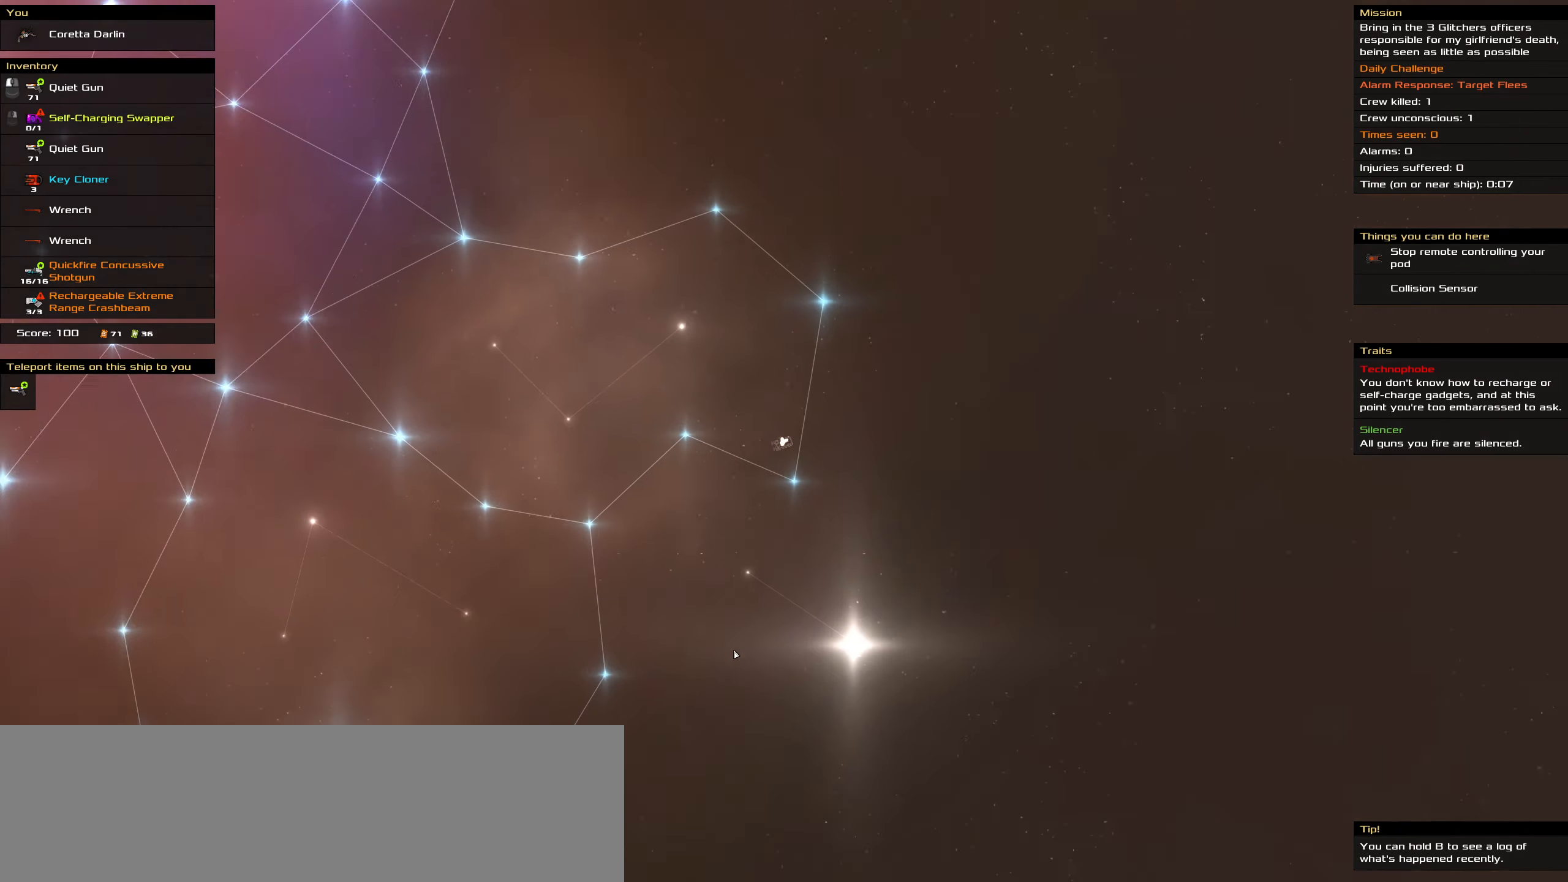
{"keys": [], "mouse": [], "events": []}
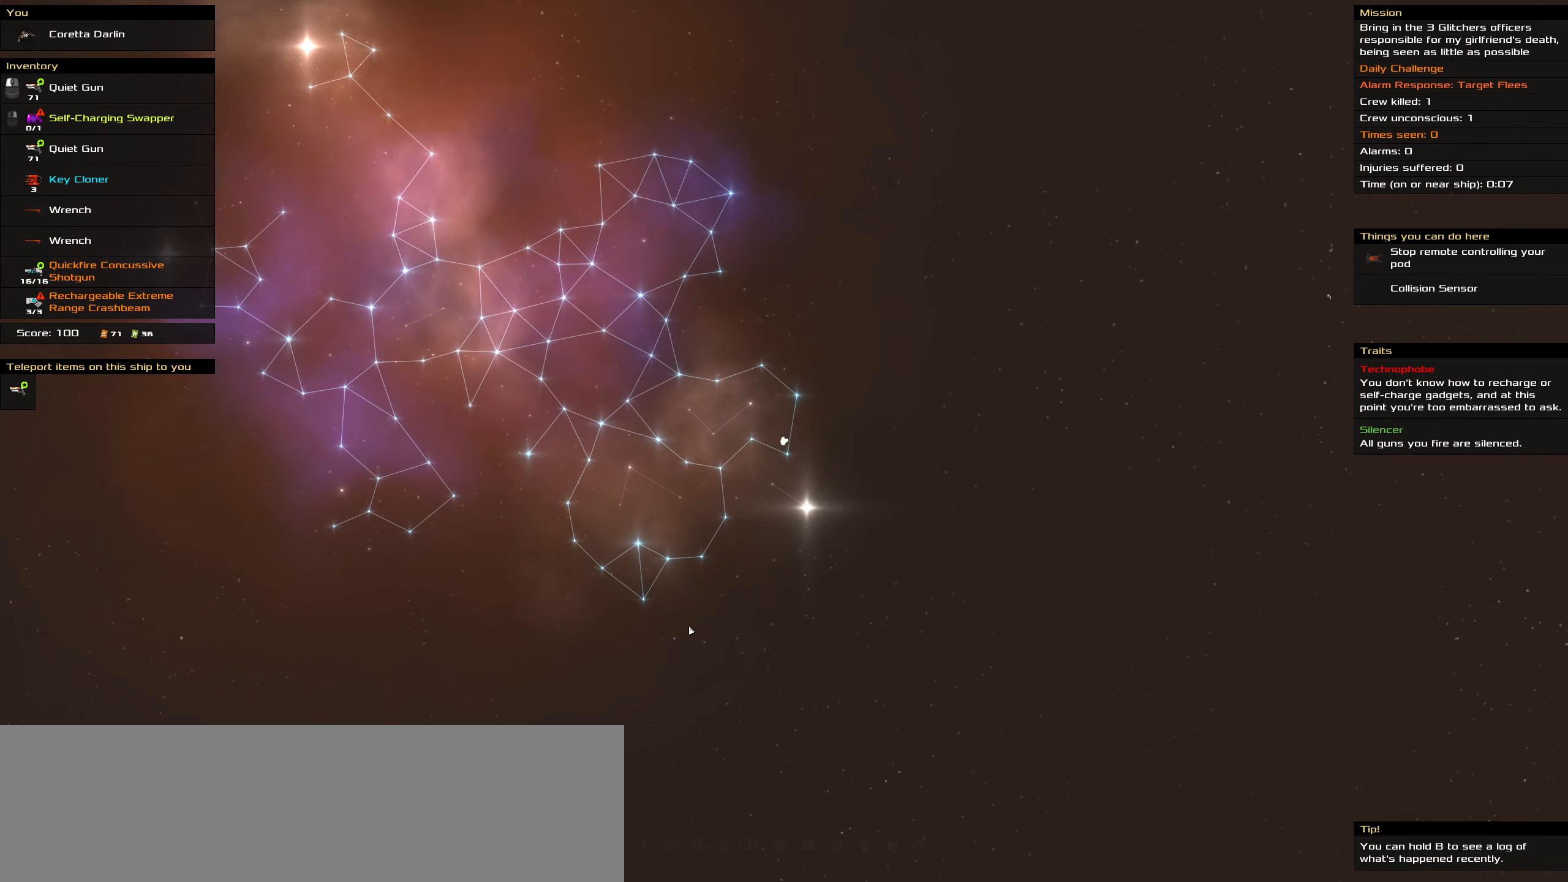
{"keys": [], "mouse": [], "events": []}
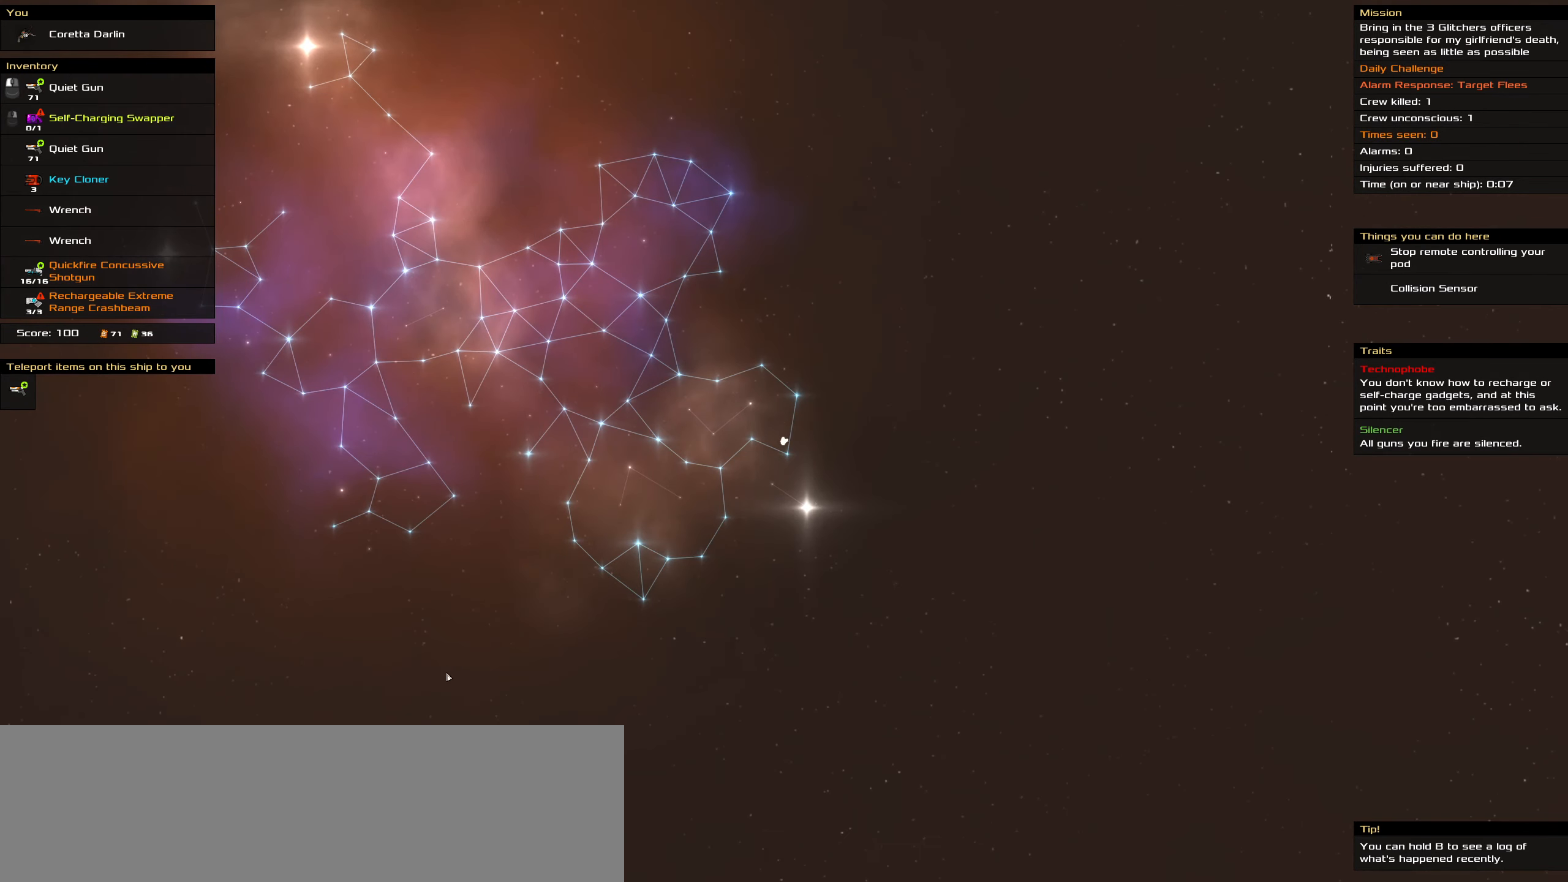
{"keys": [], "mouse": [], "events": []}
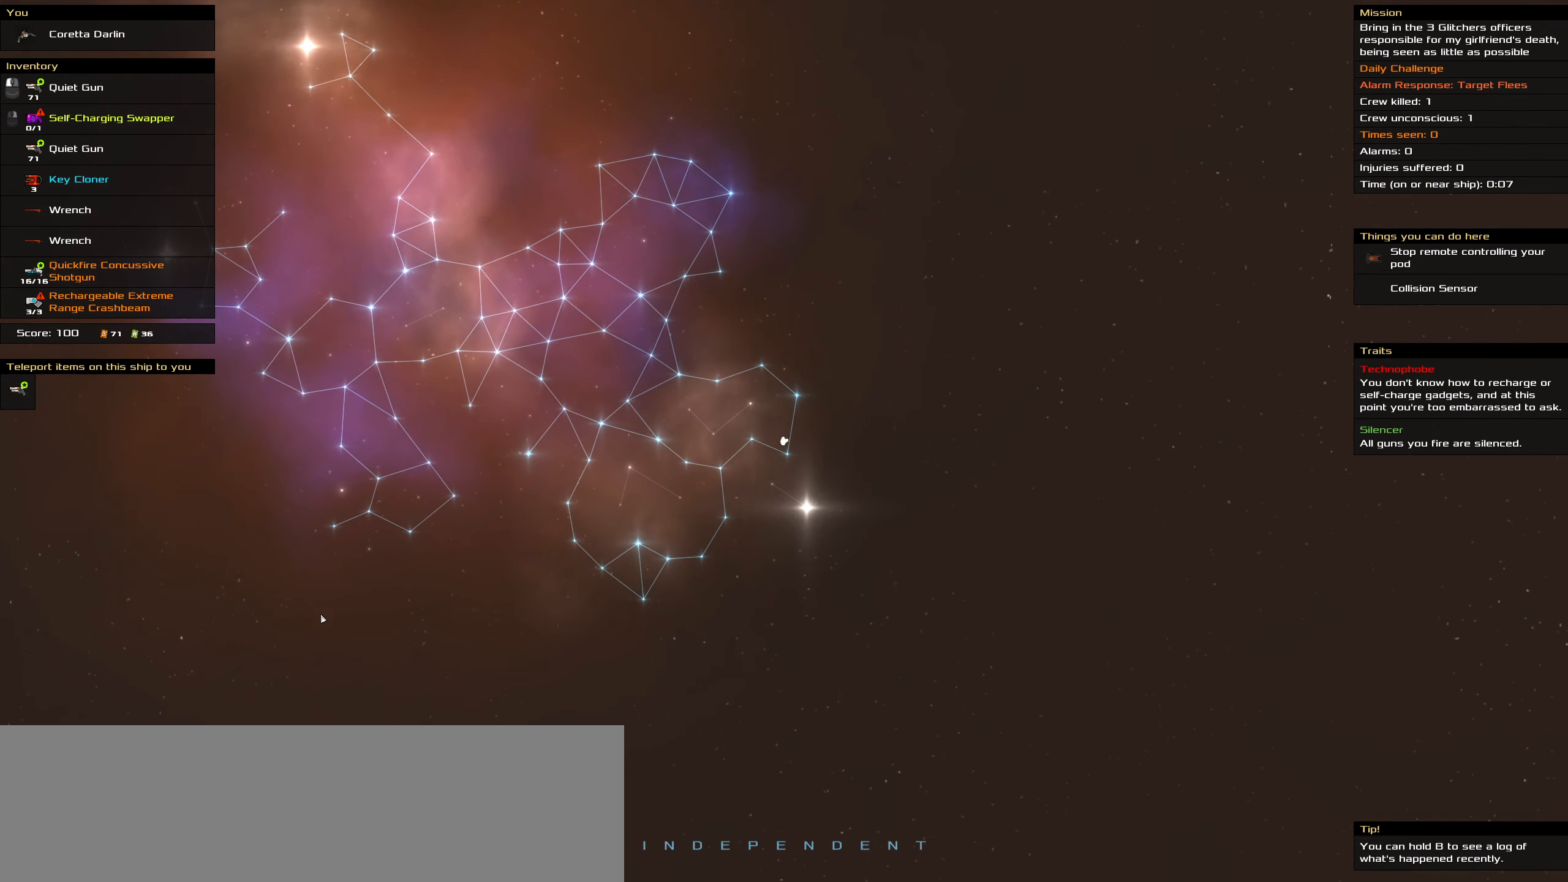
{"keys": [], "mouse": [], "events": []}
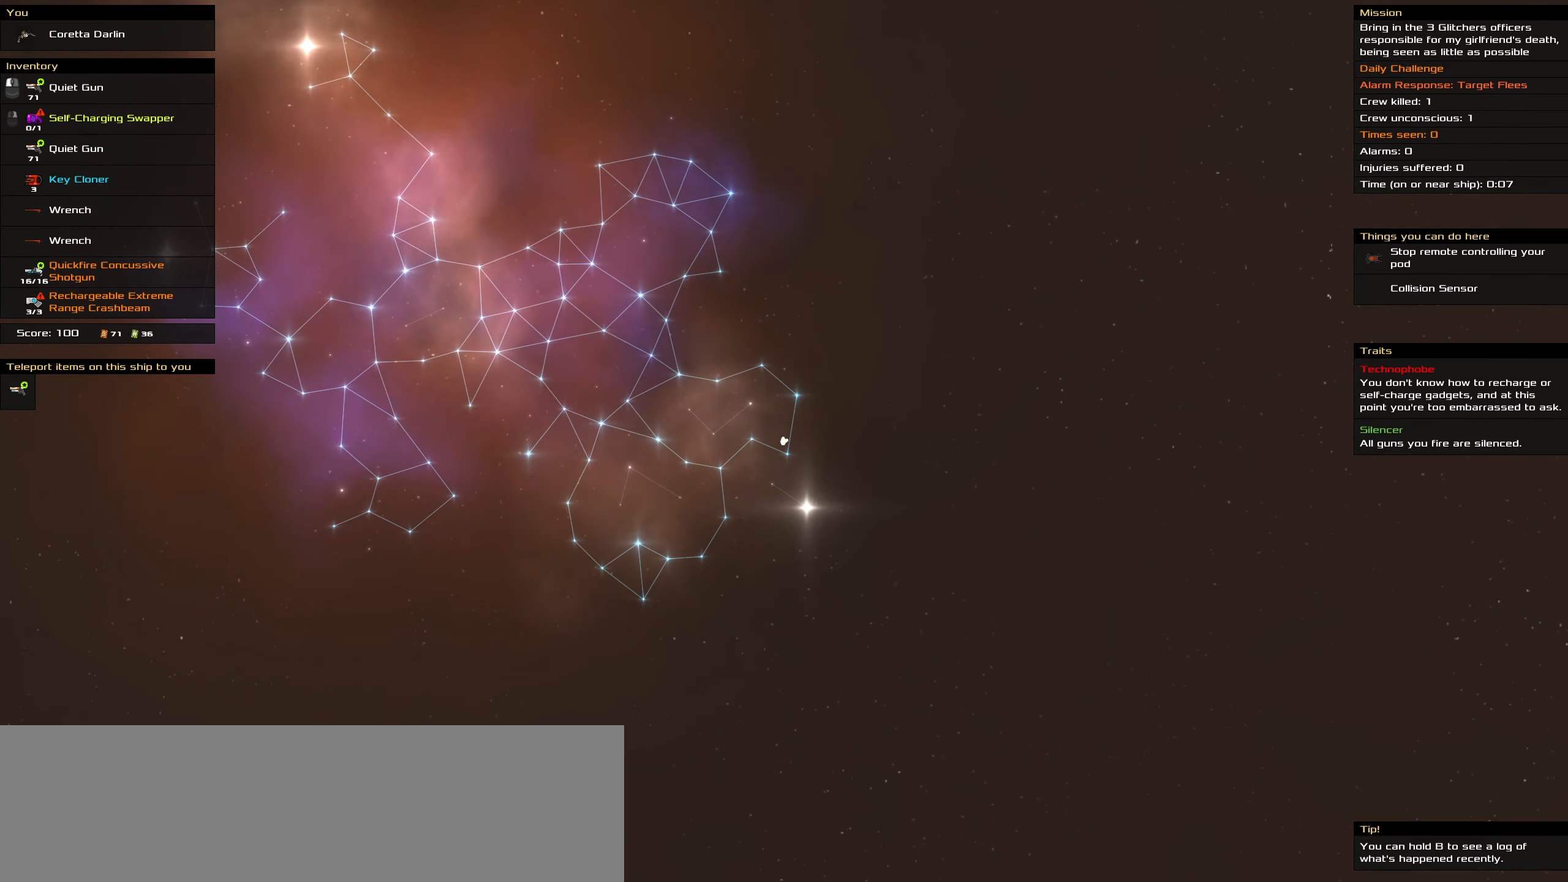
{"keys": ["space"], "mouse": ["left"], "events": [[34, "mouse_left", "down"], [184, "space", "down"], [267, "space", "up"], [500, "space", "down"]]}
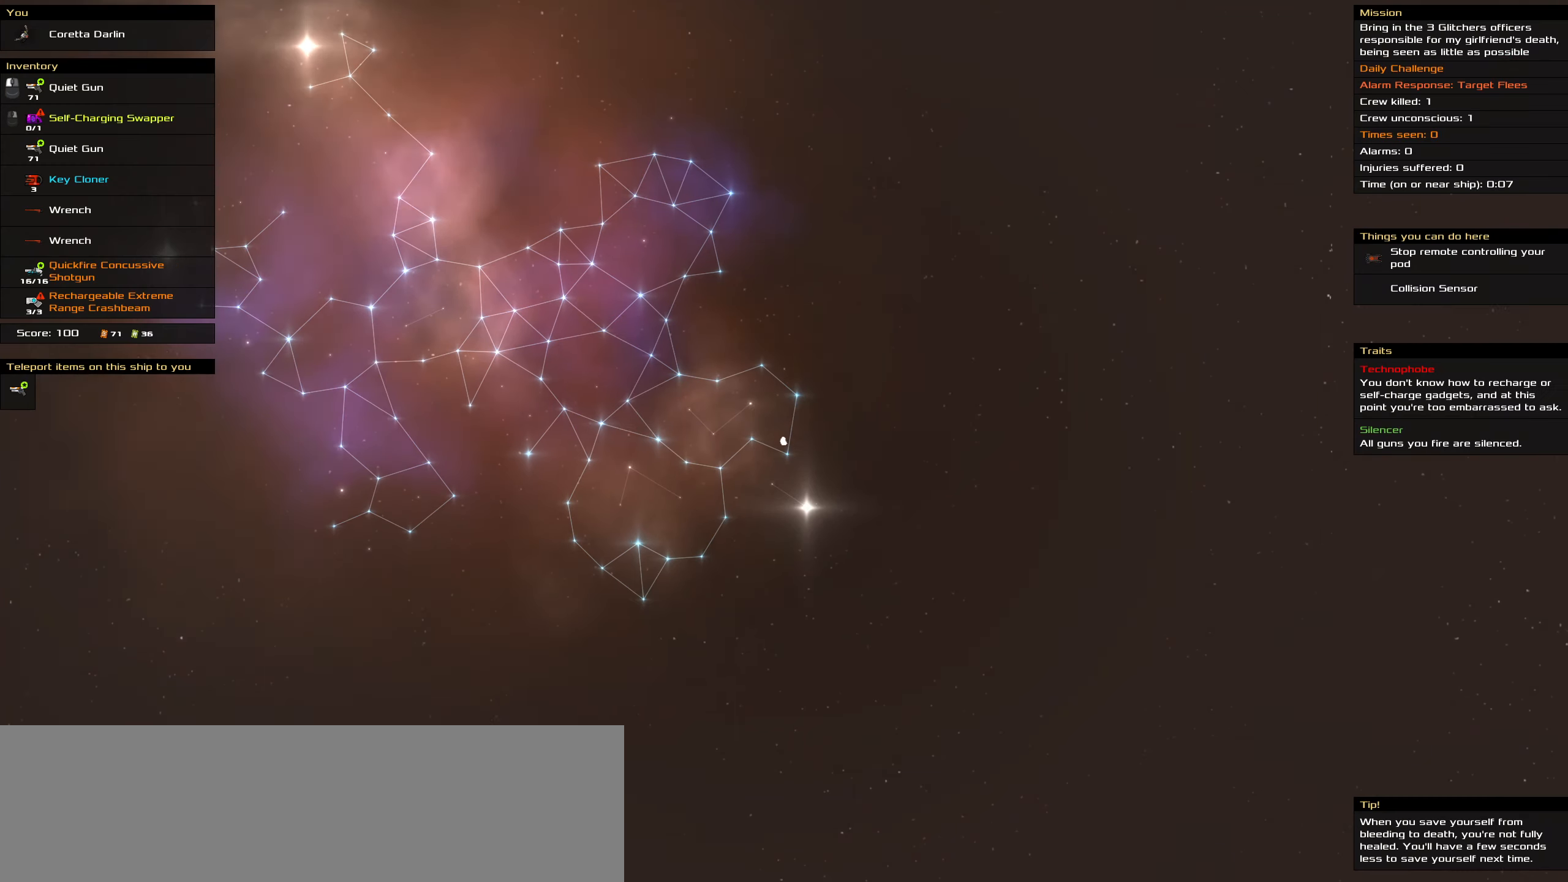
{"keys": [], "mouse": ["wheel"], "events": [[100, "space", "up"], [150, "mouse_left", "up"], [150, "mouse_wheel", "down"], [284, "mouse_wheel", "up"], [484, "mouse_wheel", "down"]]}